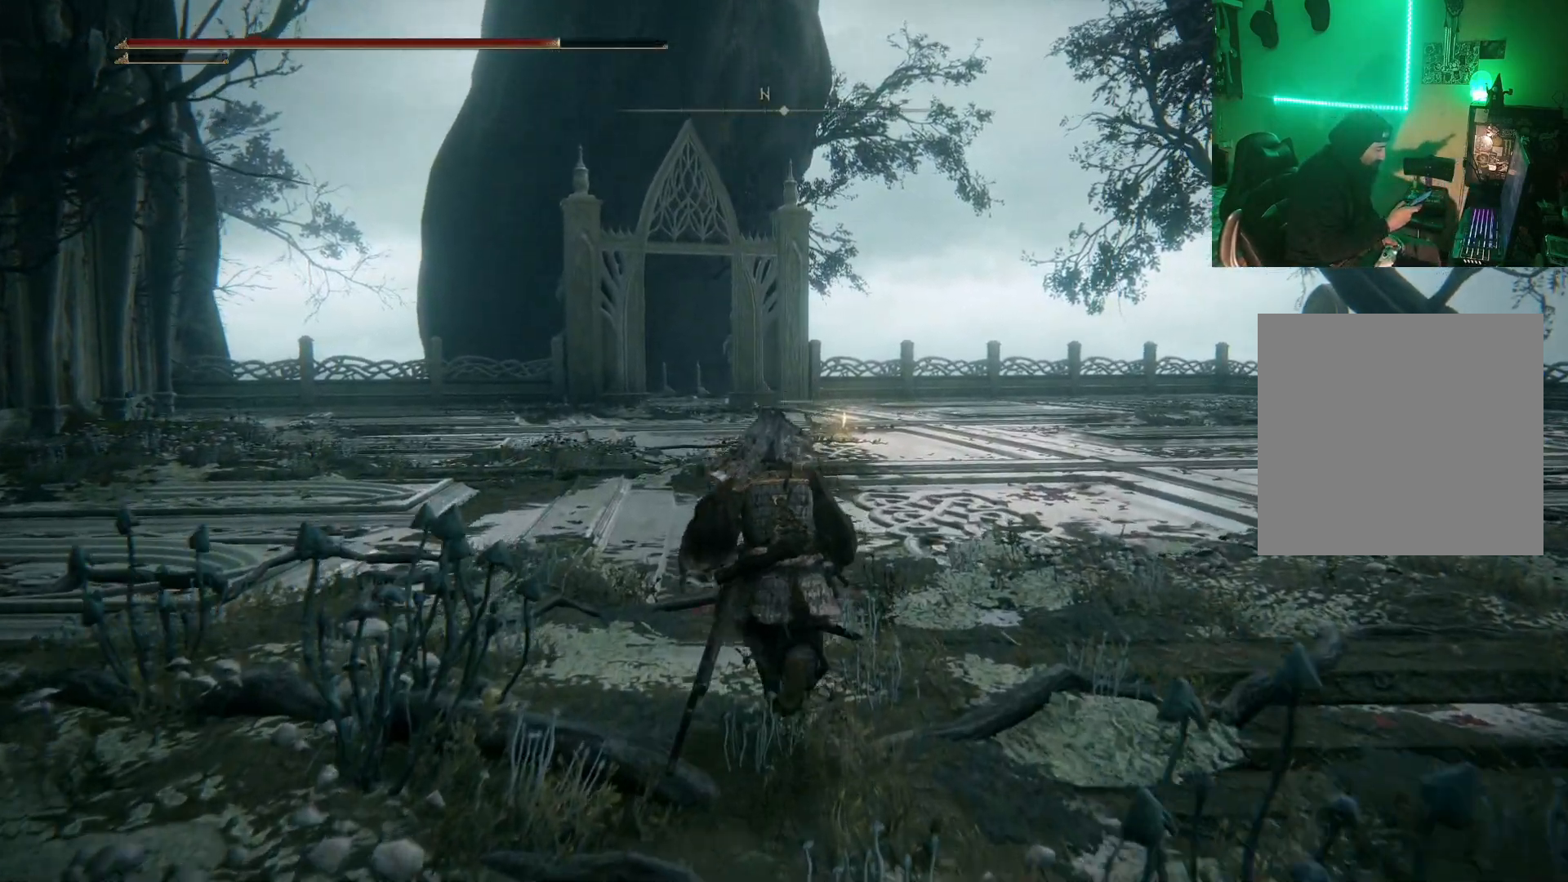
Gameplay with a controller (Xbox layout); each line is a JSON object with the inputs held at the frame after it. "events" lists button and stick changes between this image and that frame as [ms after this image, input, new state], when the widget could be followed in between.
{"buttons": [], "left_stick": "up", "right_stick": "center", "events": []}
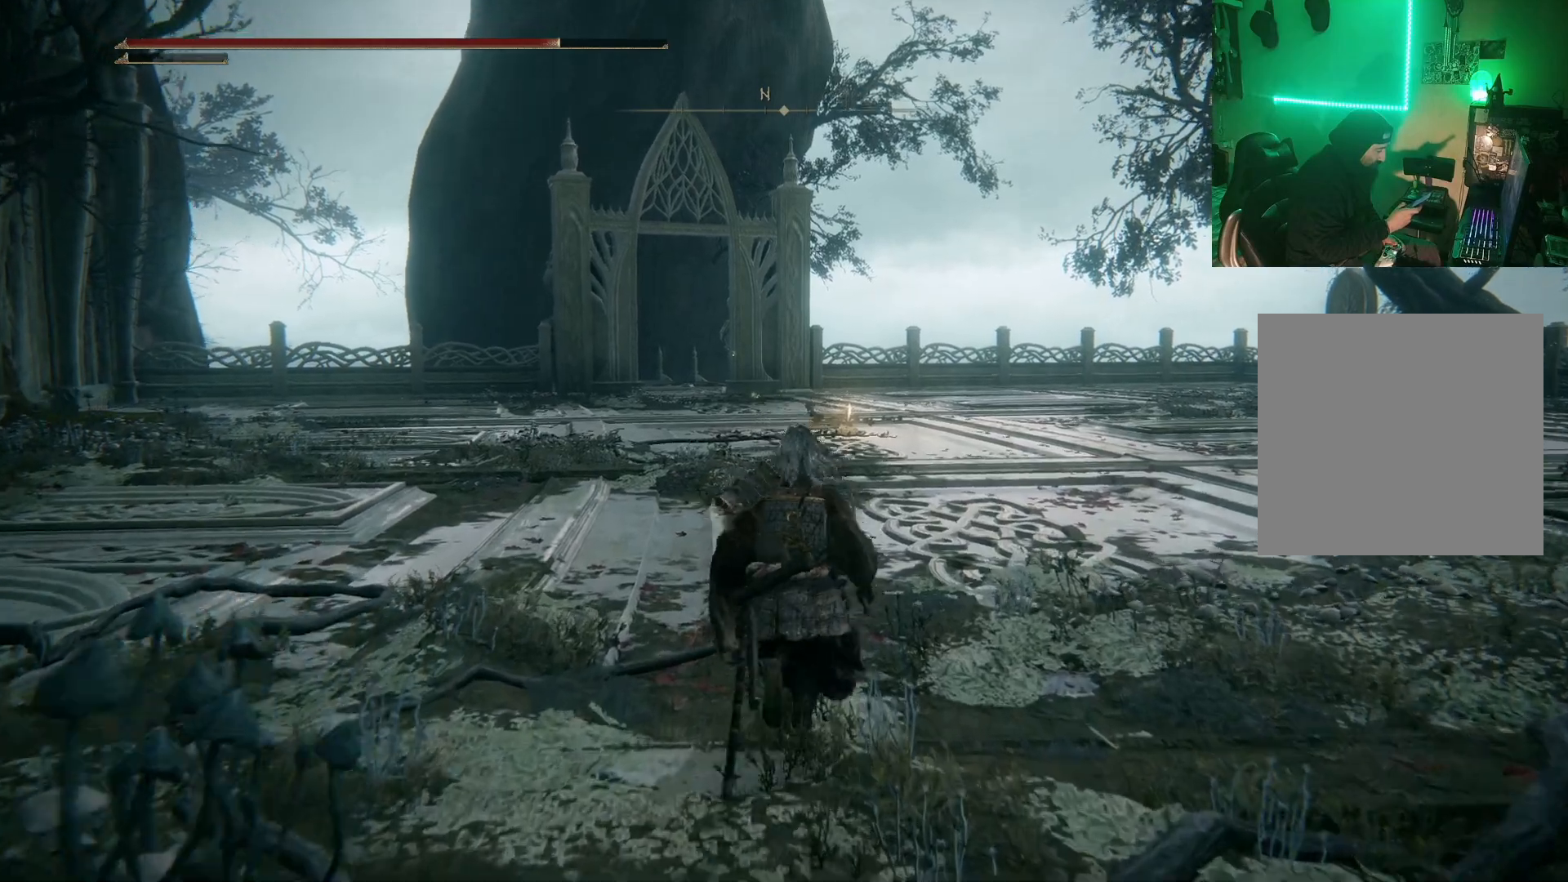
{"buttons": [], "left_stick": "up", "right_stick": "center", "events": []}
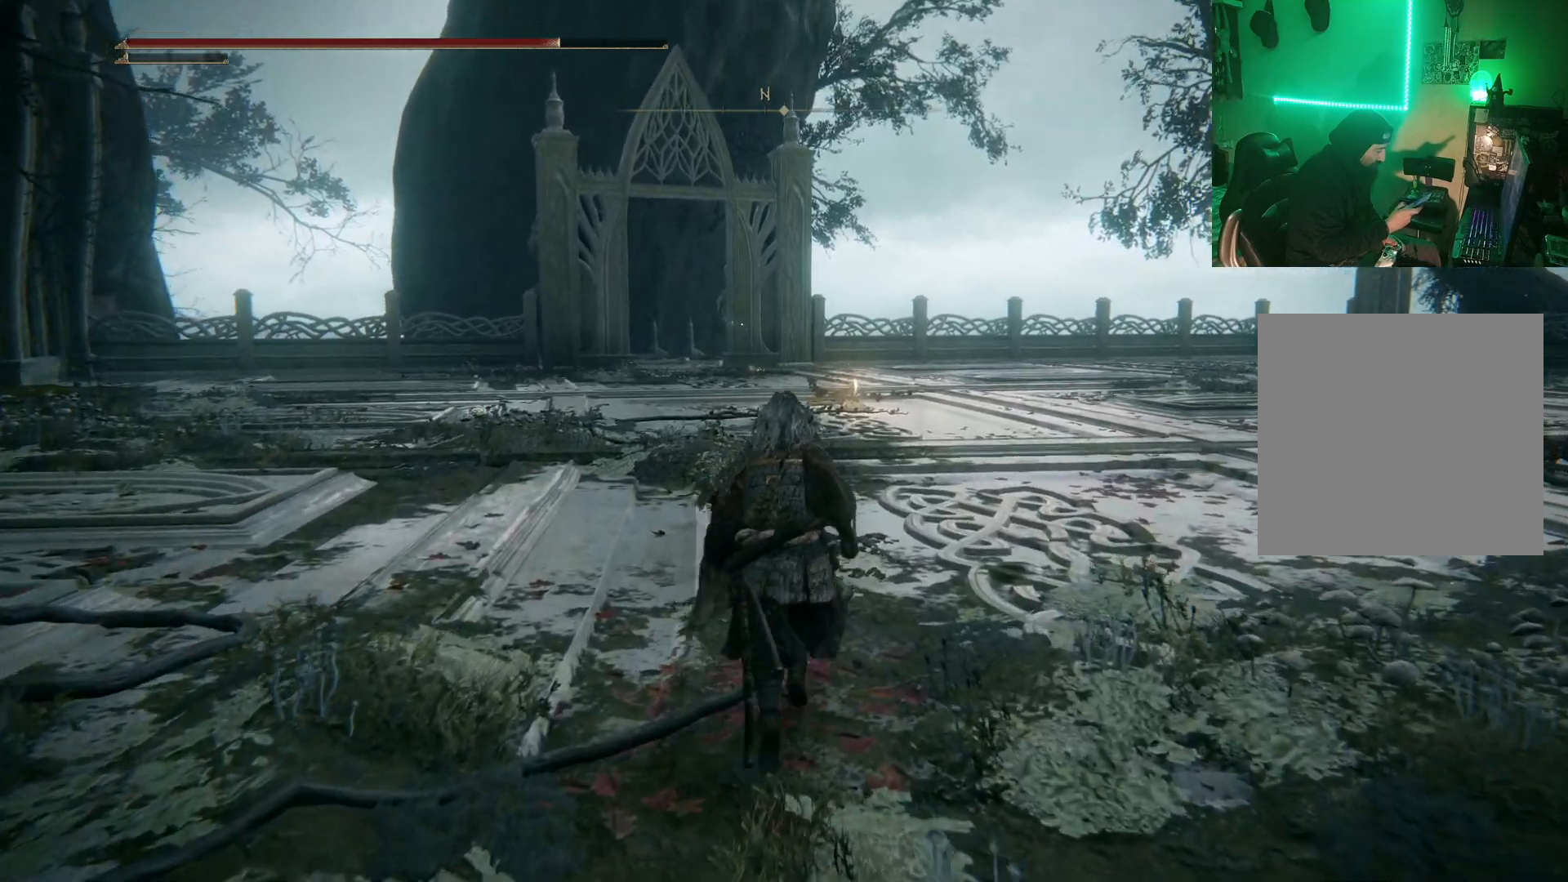
{"buttons": [], "left_stick": "up", "right_stick": "center", "events": []}
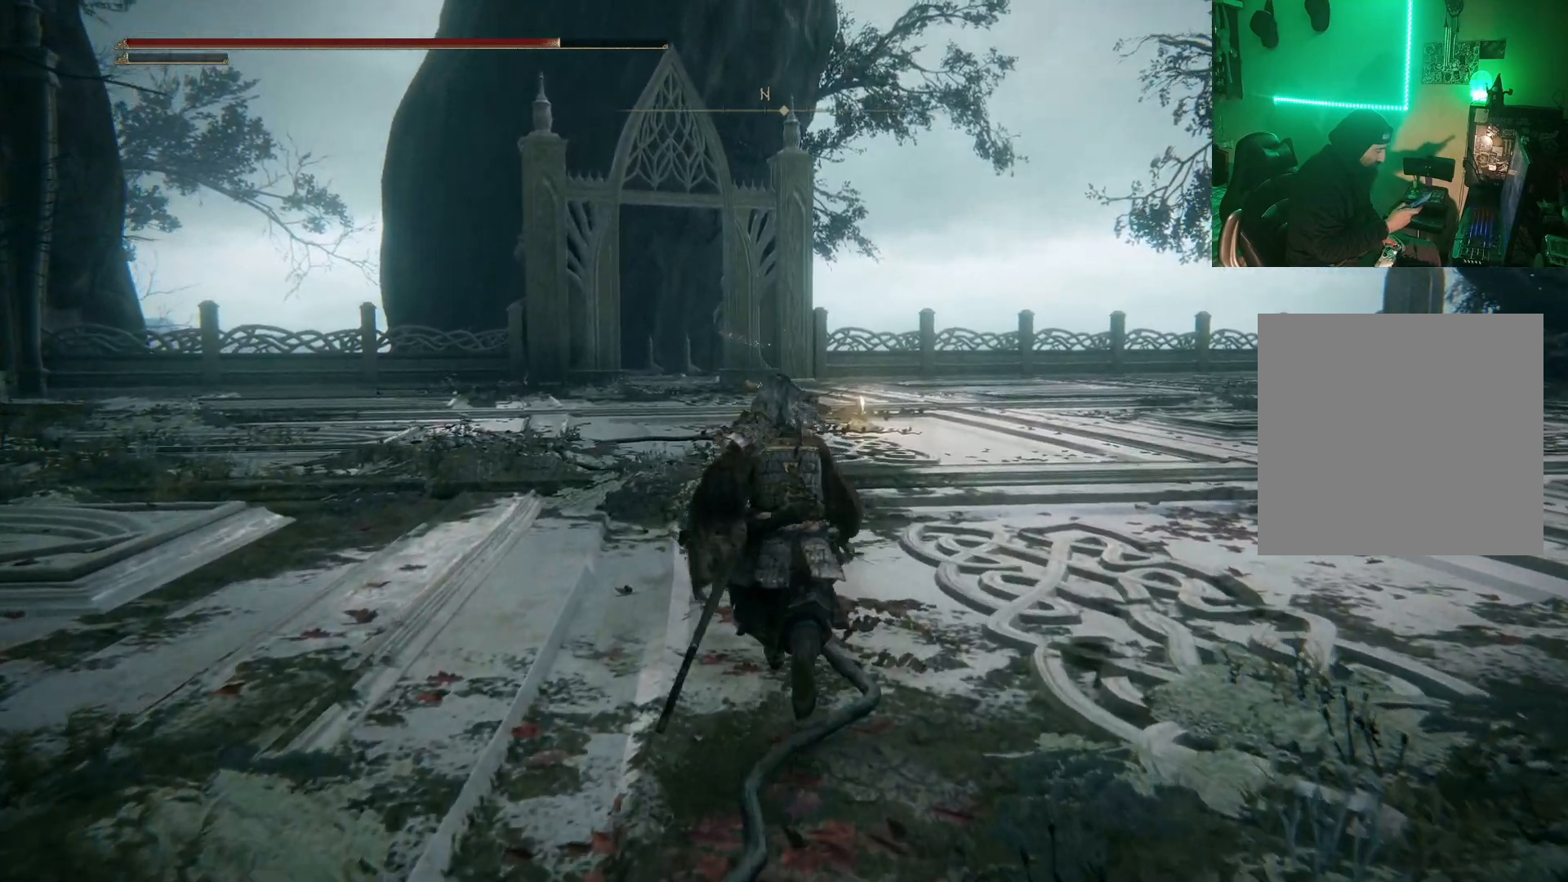
{"buttons": [], "left_stick": "up", "right_stick": "center", "events": []}
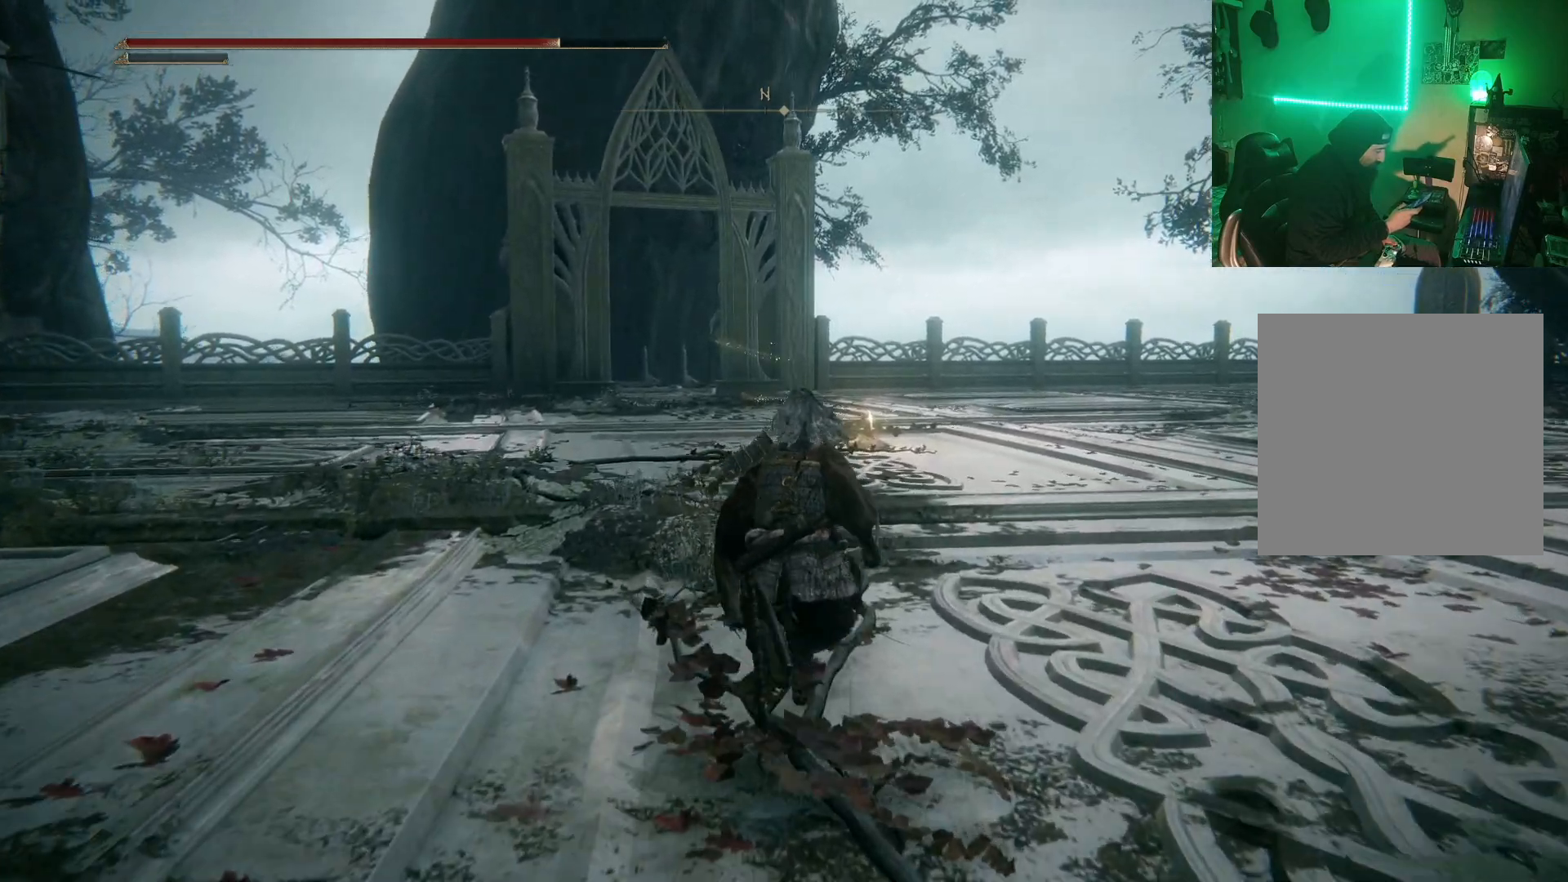
{"buttons": [], "left_stick": "up", "right_stick": "center", "events": []}
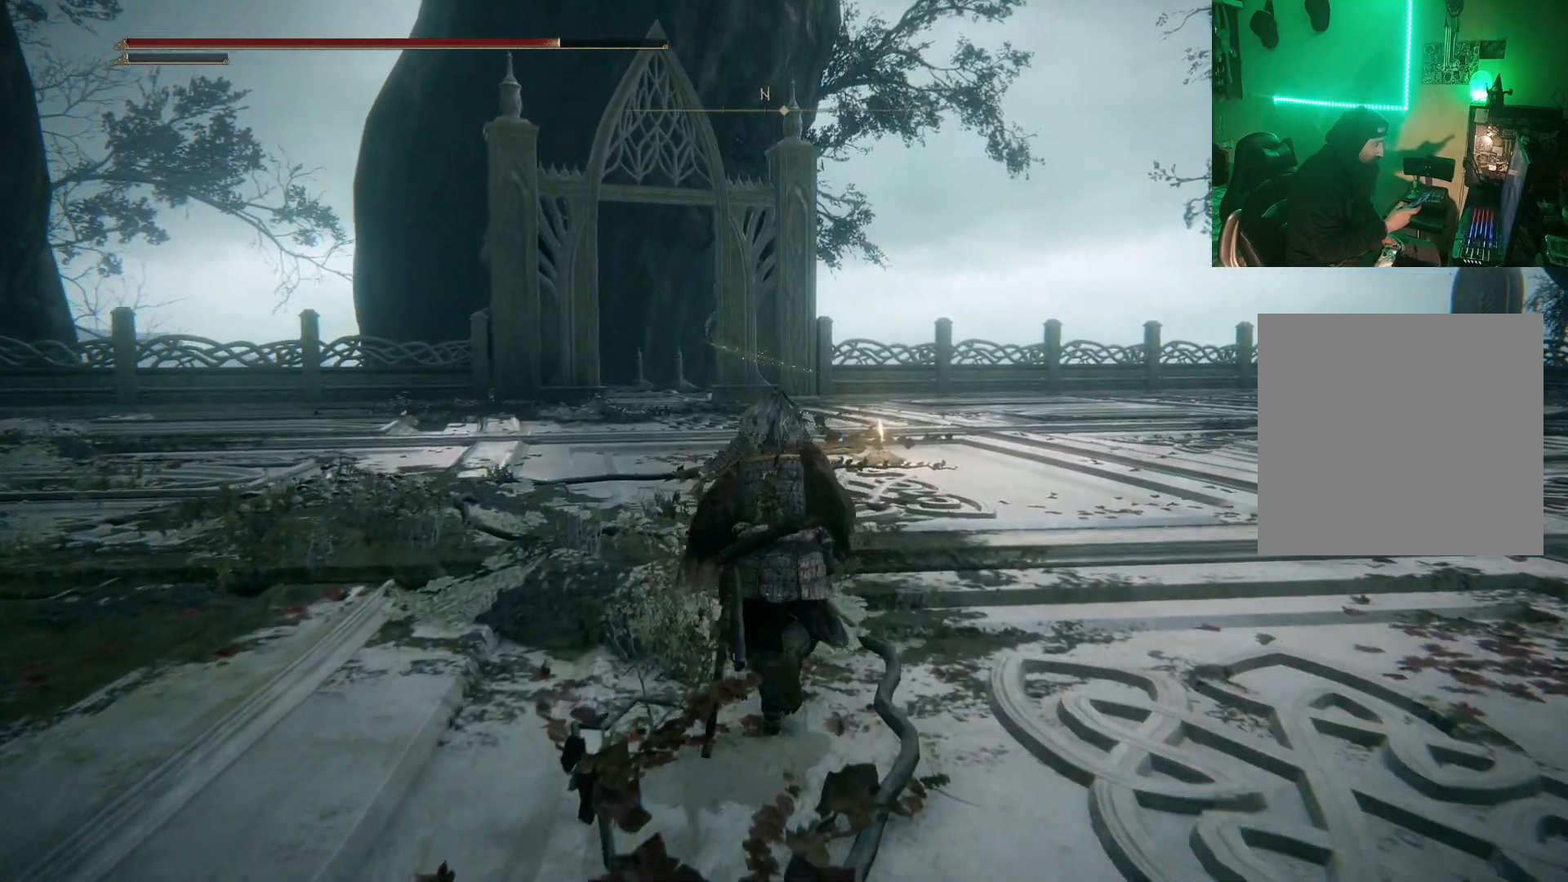
{"buttons": [], "left_stick": "up", "right_stick": "center", "events": []}
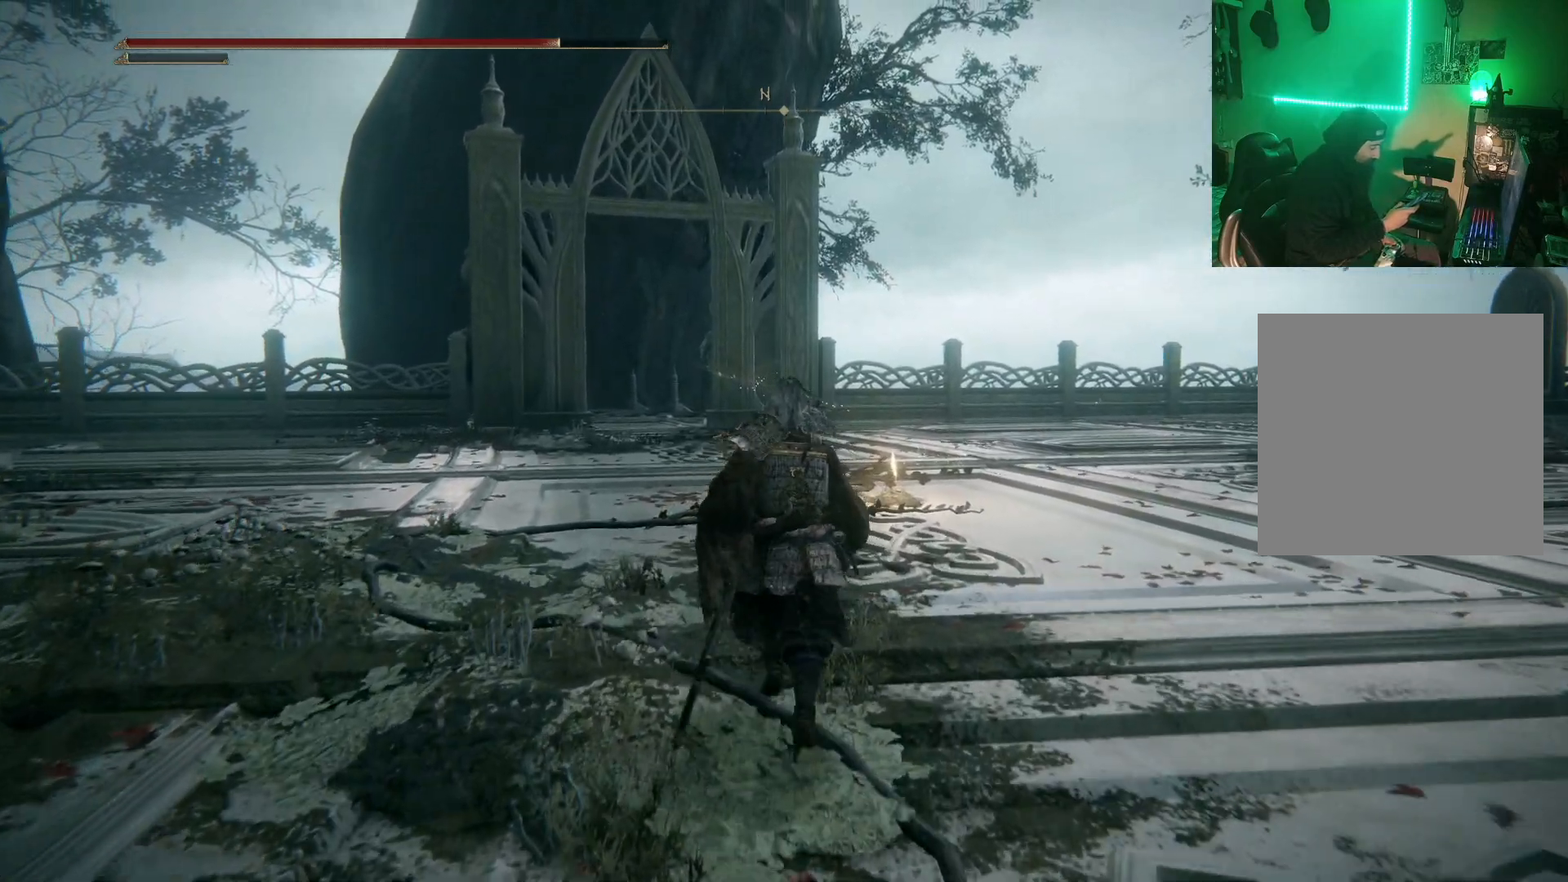
{"buttons": [], "left_stick": "up", "right_stick": "center", "events": []}
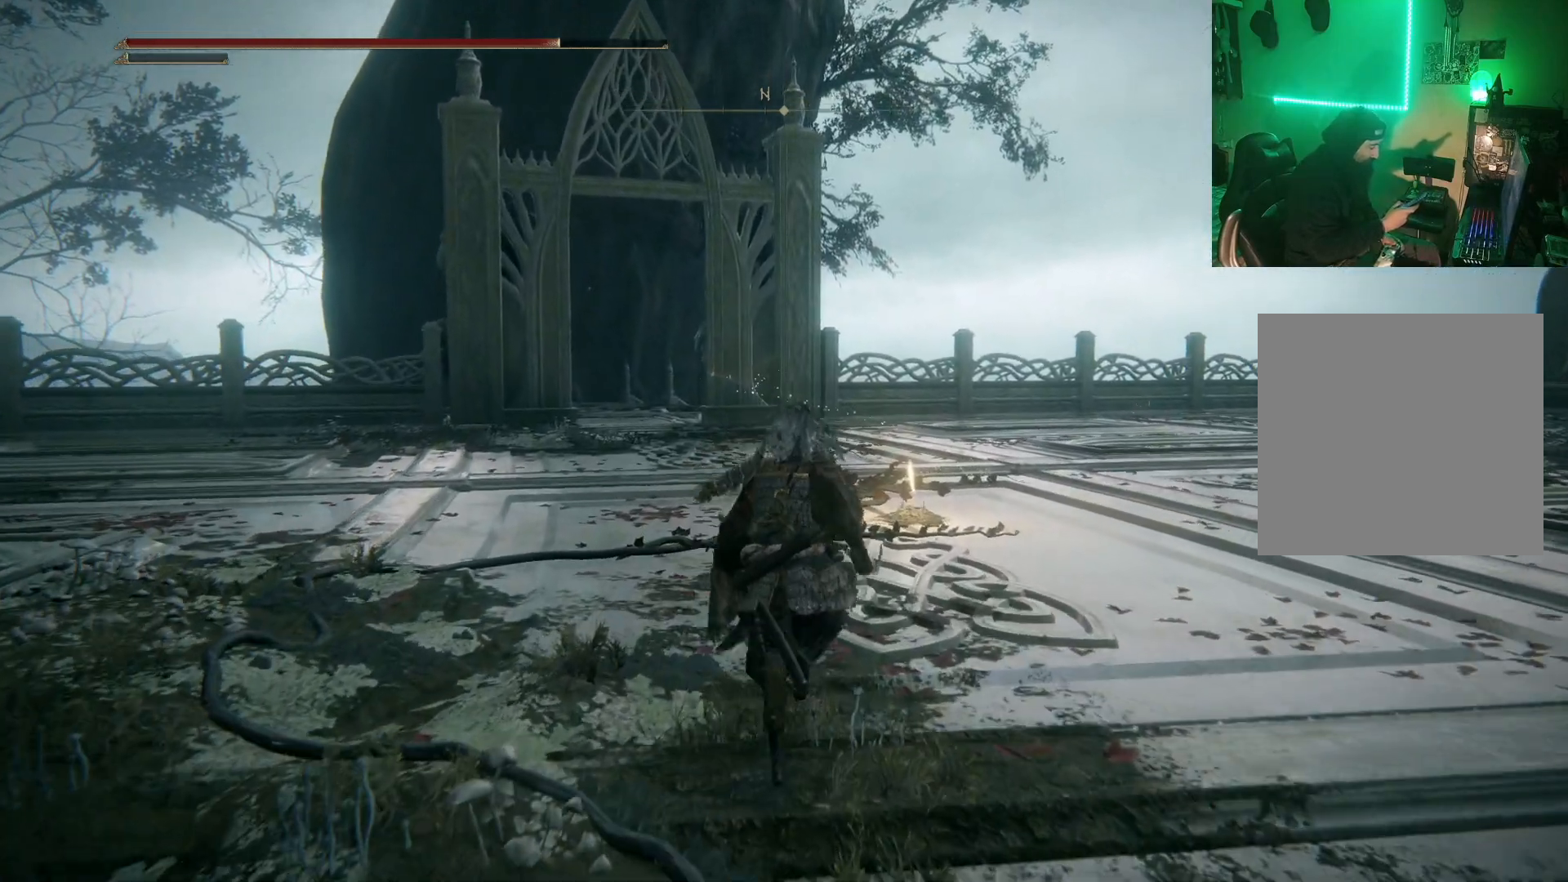
{"buttons": [], "left_stick": "up", "right_stick": "center", "events": []}
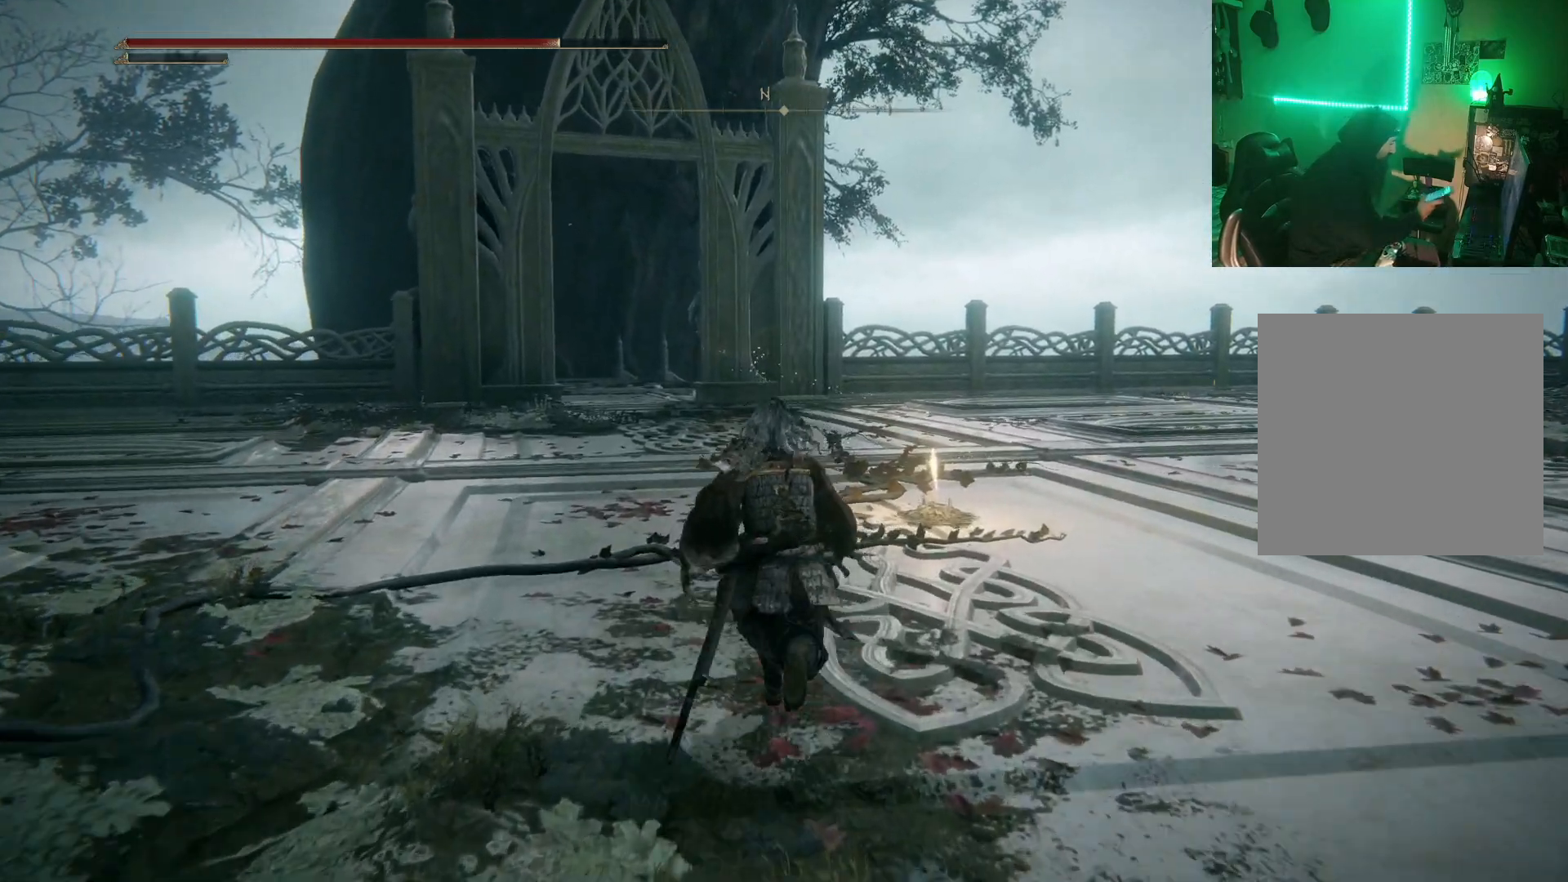
{"buttons": [], "left_stick": "center", "right_stick": "center", "events": [[133, "left_stick", "center"]]}
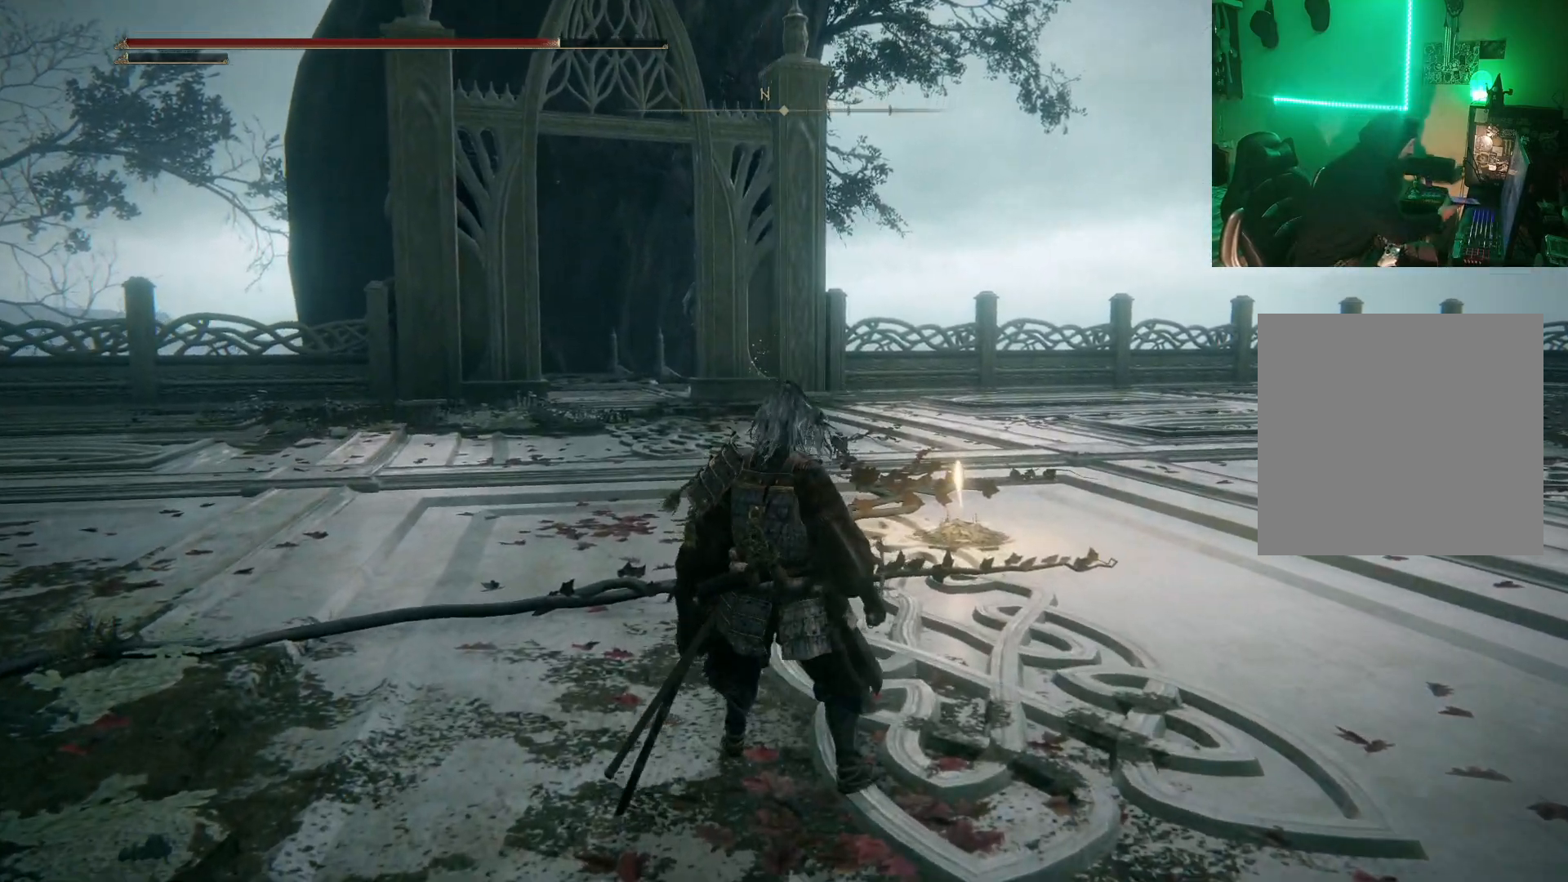
{"buttons": [], "left_stick": "up", "right_stick": "center", "events": [[450, "left_stick", "up"]]}
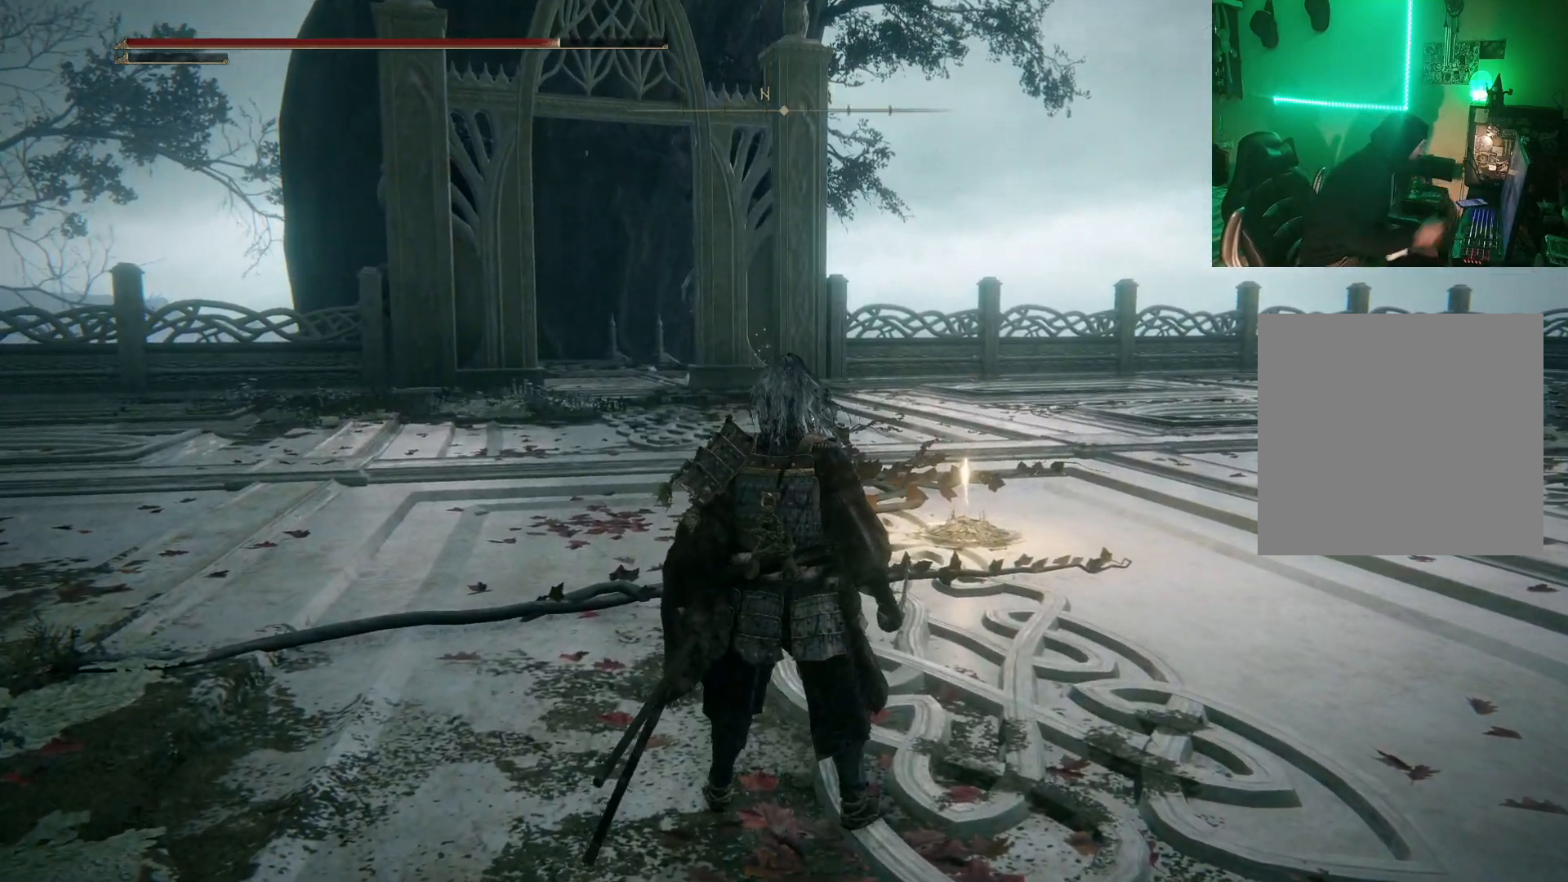
{"buttons": [], "left_stick": "up", "right_stick": "center", "events": [[200, "Y", "down"], [283, "Y", "up"], [400, "Y", "down"], [450, "Y", "up"]]}
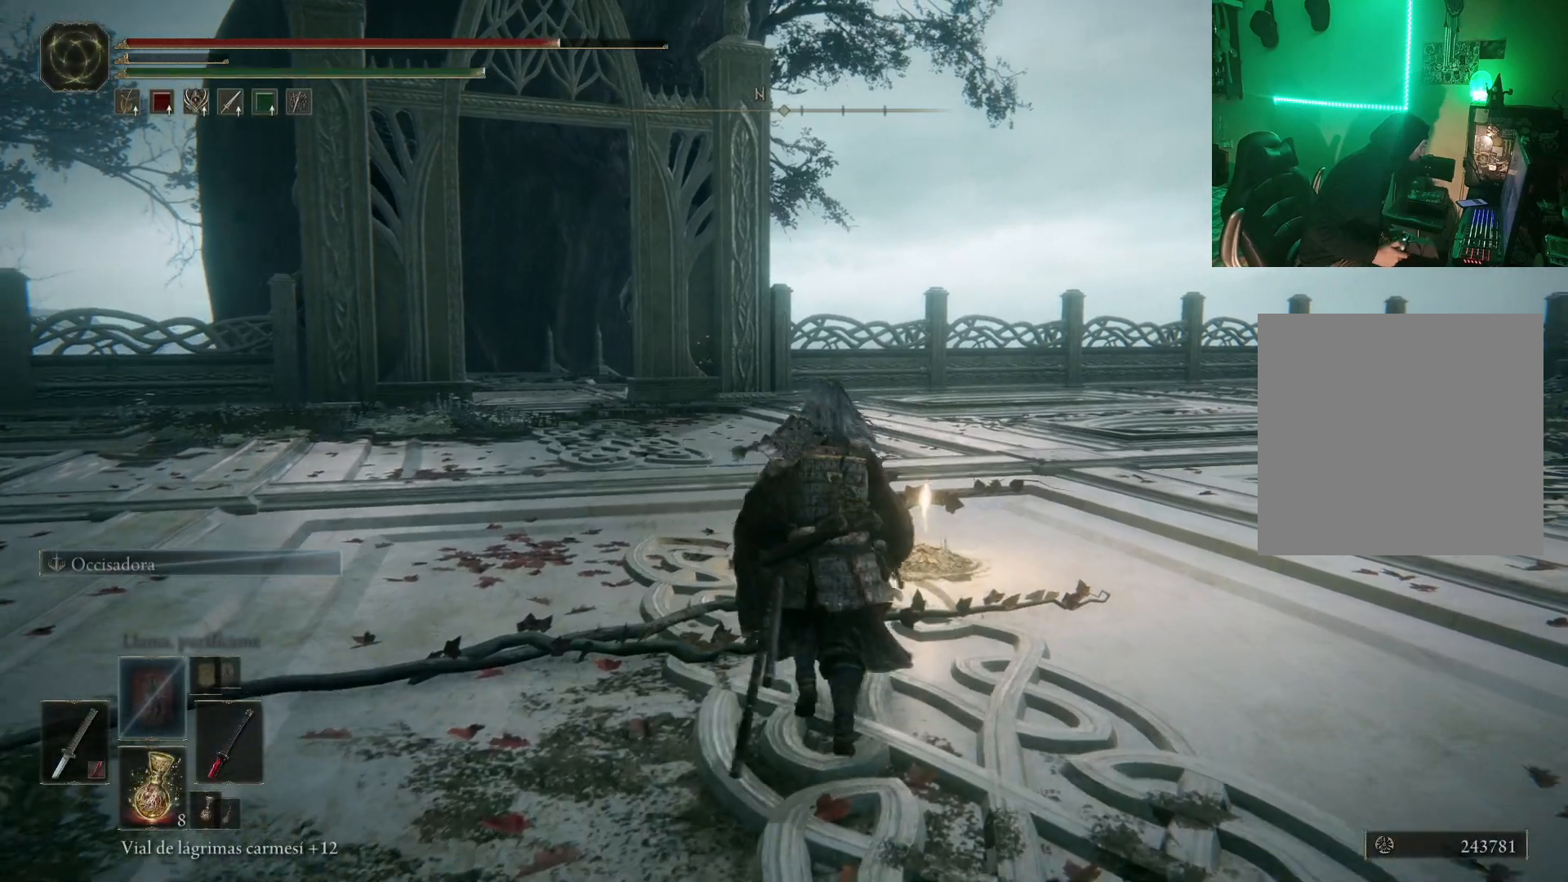
{"buttons": ["Y"], "left_stick": "up-left", "right_stick": "center", "events": [[33, "Y", "down"], [100, "Y", "up"], [183, "Y", "down"], [250, "Y", "up"], [267, "left_stick", "up-left"], [333, "Y", "down"], [417, "Y", "up"], [500, "Y", "down"]]}
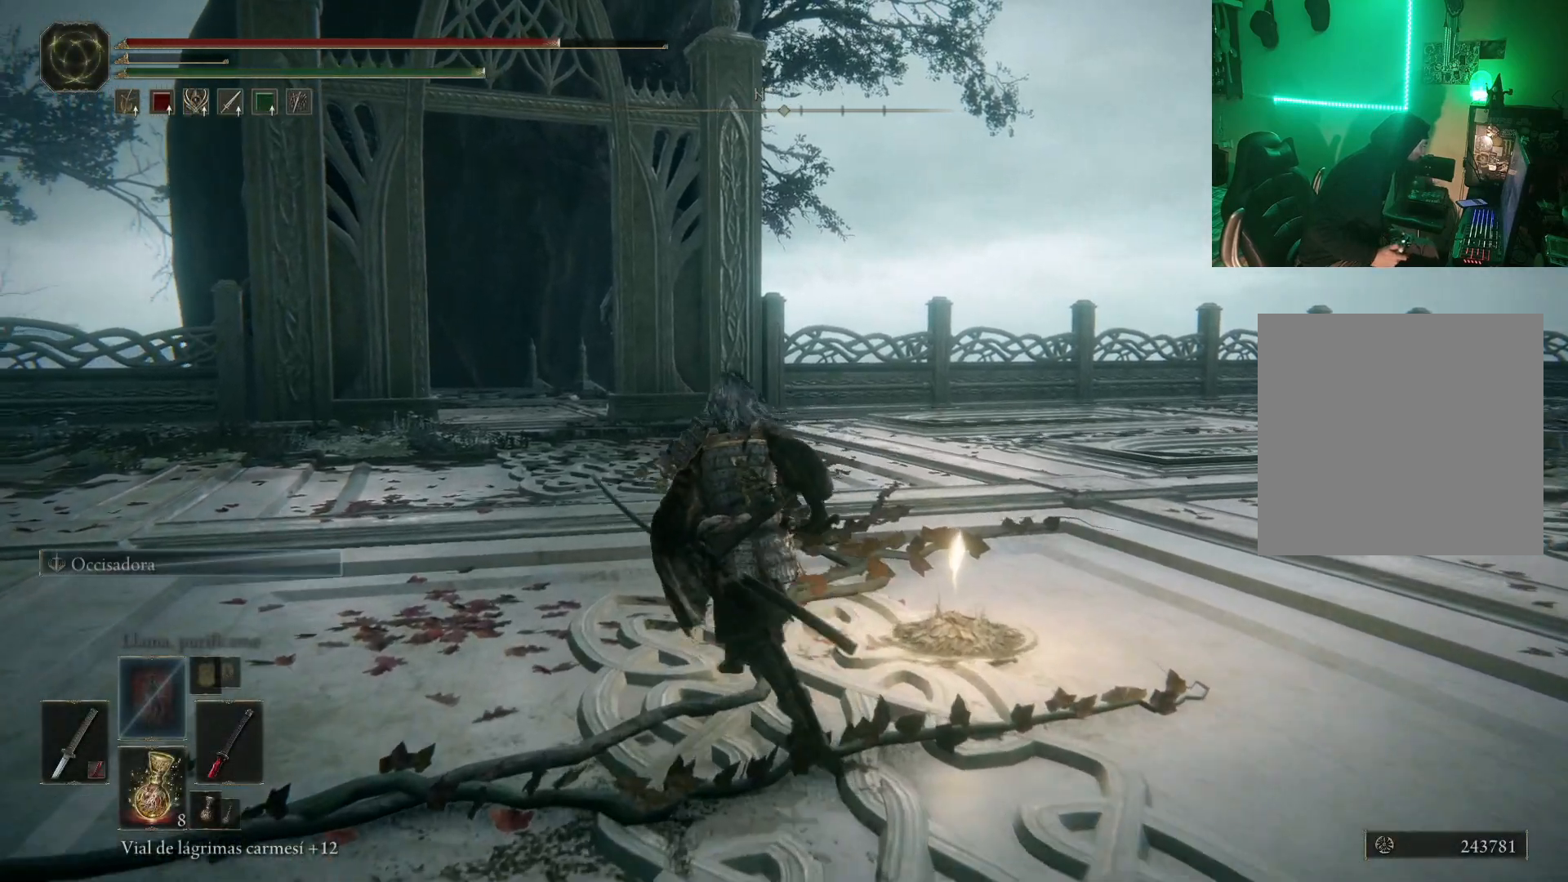
{"buttons": ["Y"], "left_stick": "up-right", "right_stick": "center", "events": [[50, "left_stick", "up"], [83, "Y", "up"], [150, "Y", "down"], [233, "Y", "up"], [300, "Y", "down"], [317, "left_stick", "up-right"], [400, "Y", "up"], [467, "Y", "down"]]}
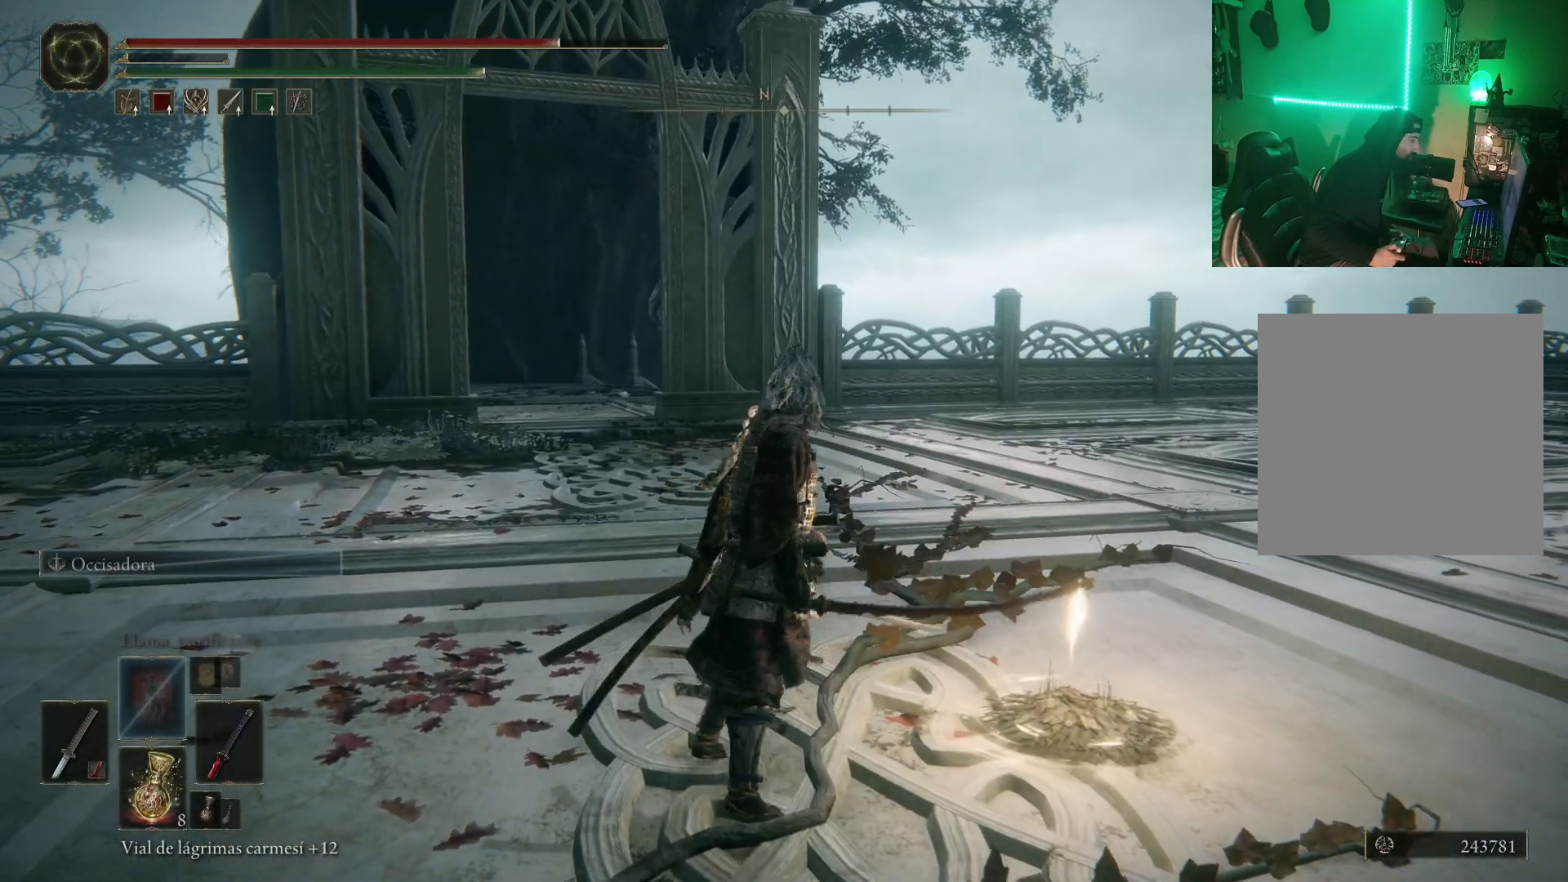
{"buttons": [], "left_stick": "center", "right_stick": "center", "events": [[50, "Y", "up"], [133, "left_stick", "center"]]}
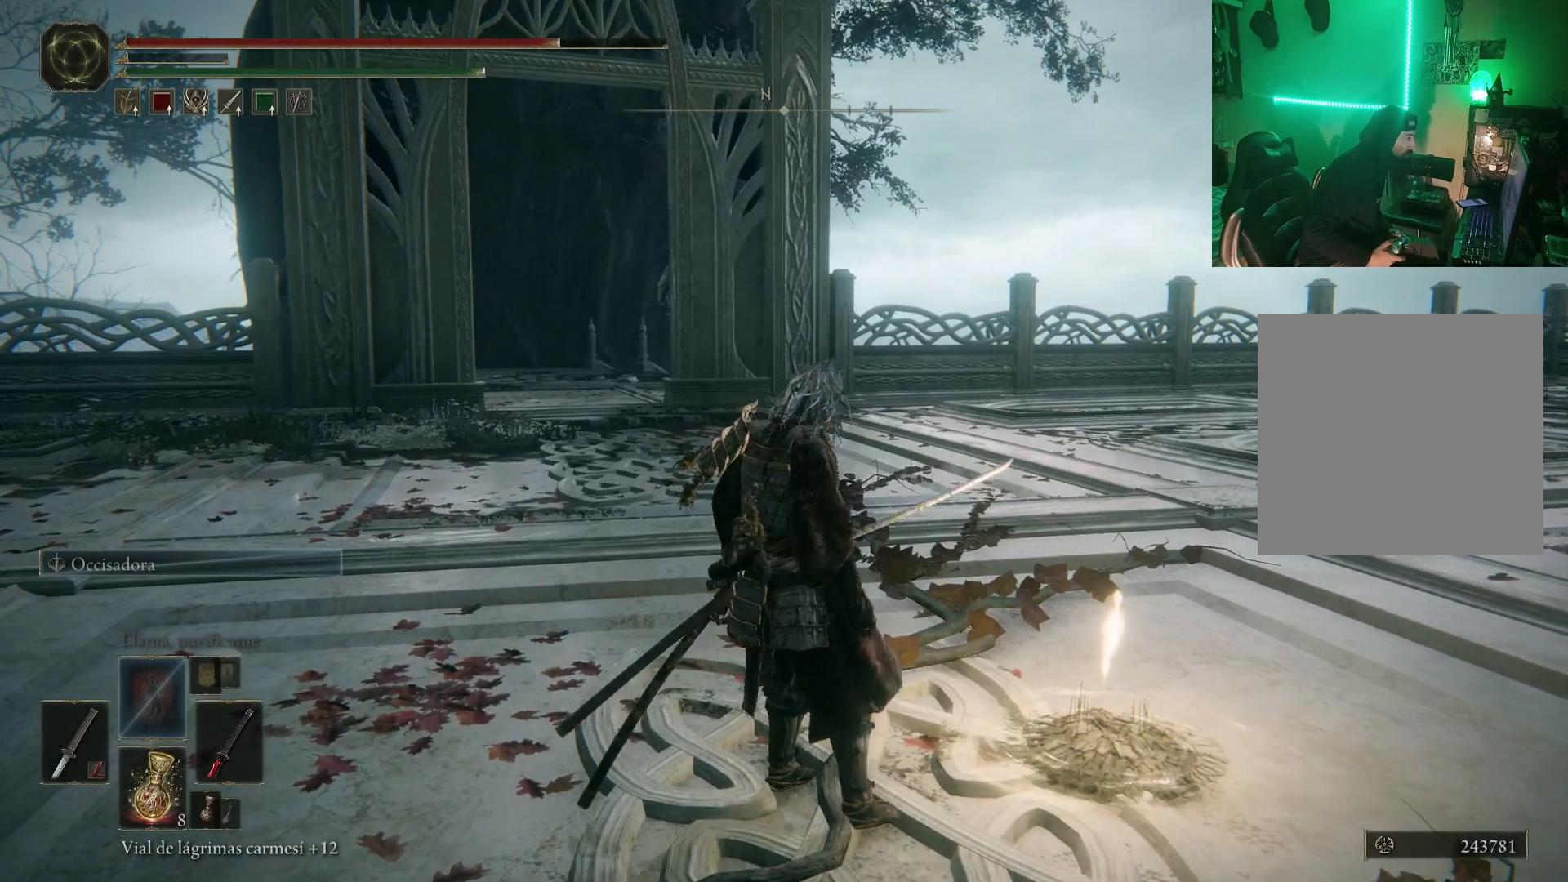
{"buttons": [], "left_stick": "center", "right_stick": "left", "events": [[467, "right_stick", "left"]]}
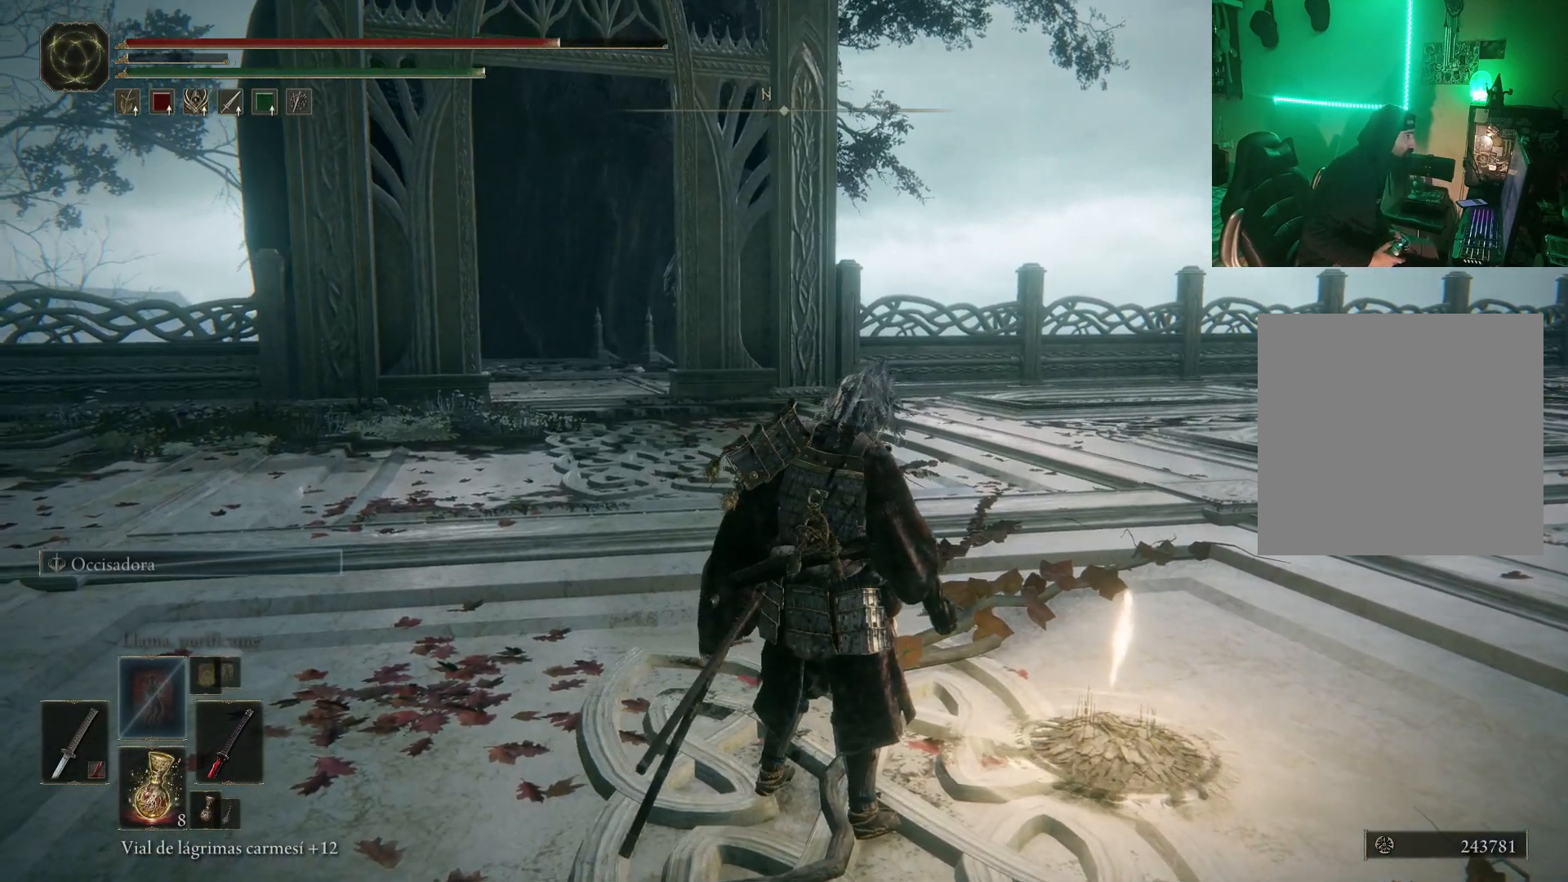
{"buttons": [], "left_stick": "center", "right_stick": "center", "events": [[167, "right_stick", "center"]]}
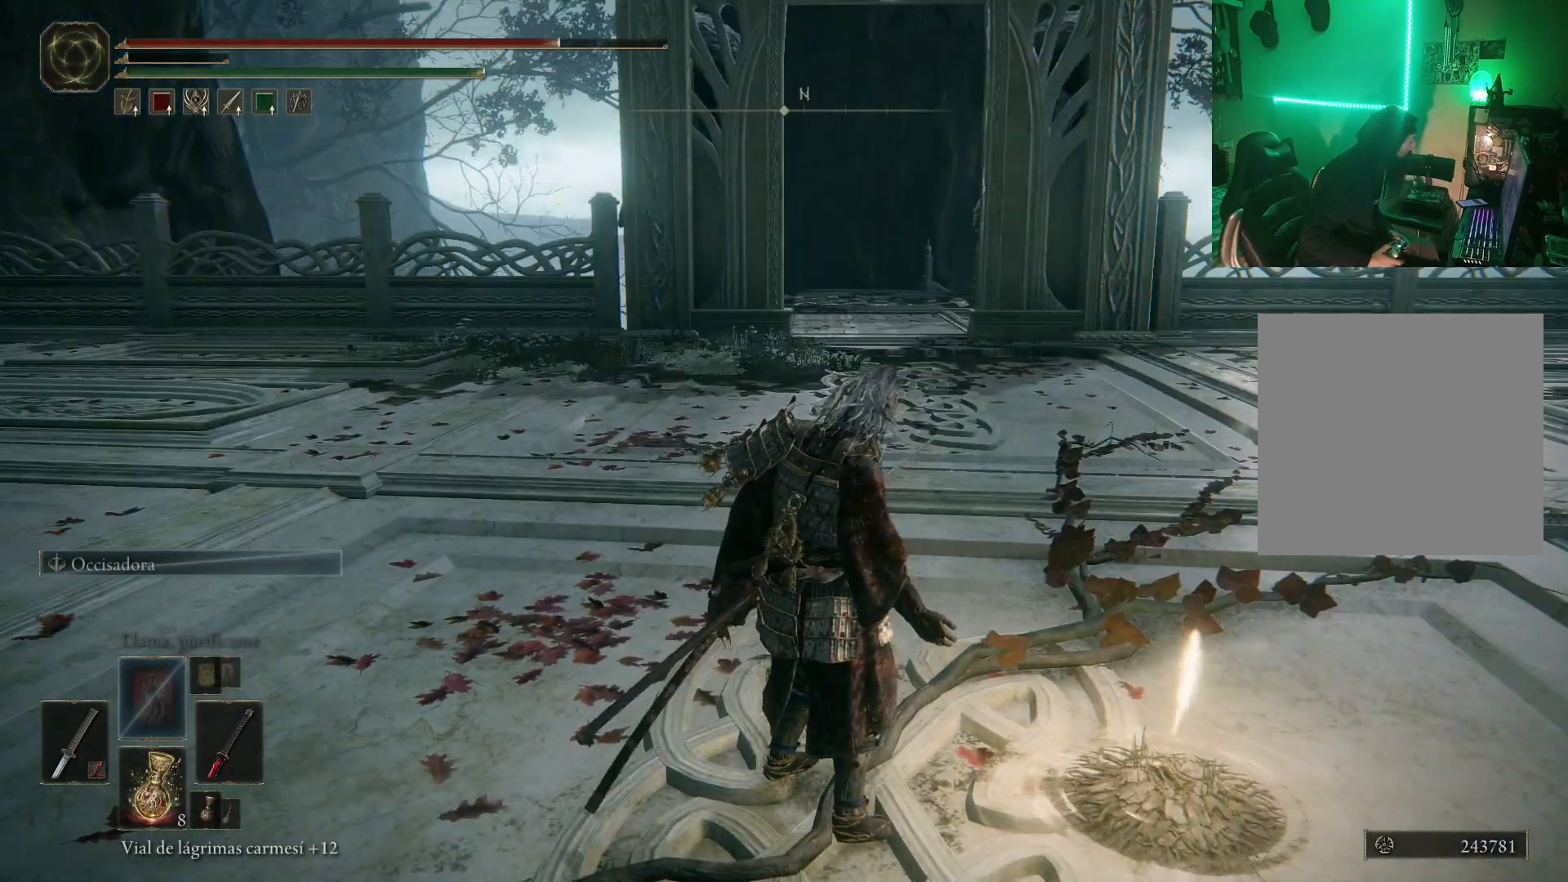
{"buttons": [], "left_stick": "center", "right_stick": "center", "events": []}
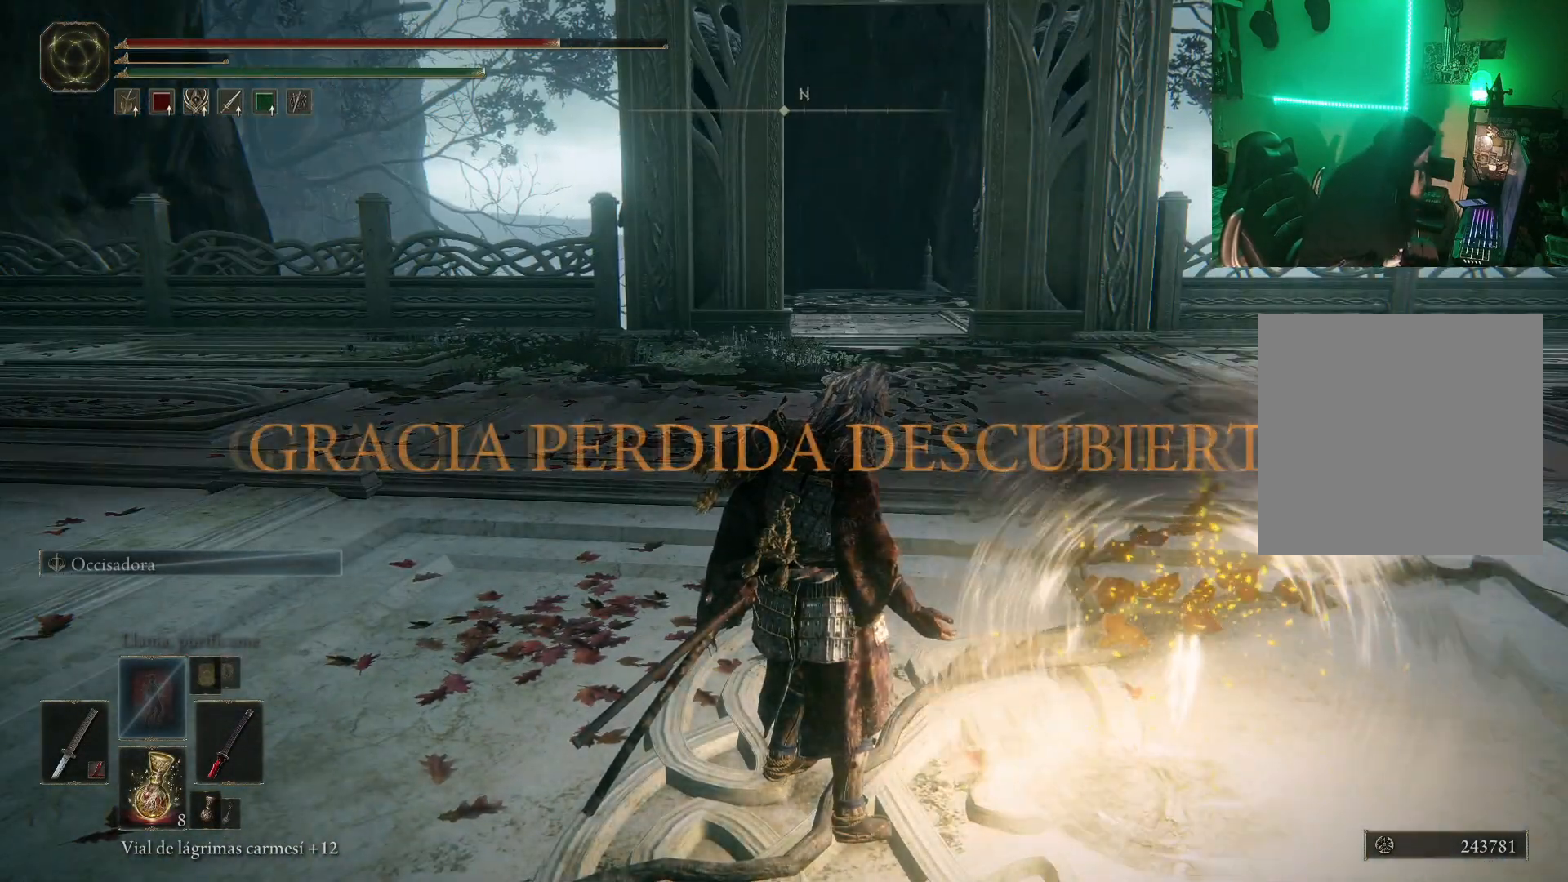
{"buttons": [], "left_stick": "center", "right_stick": "center", "events": []}
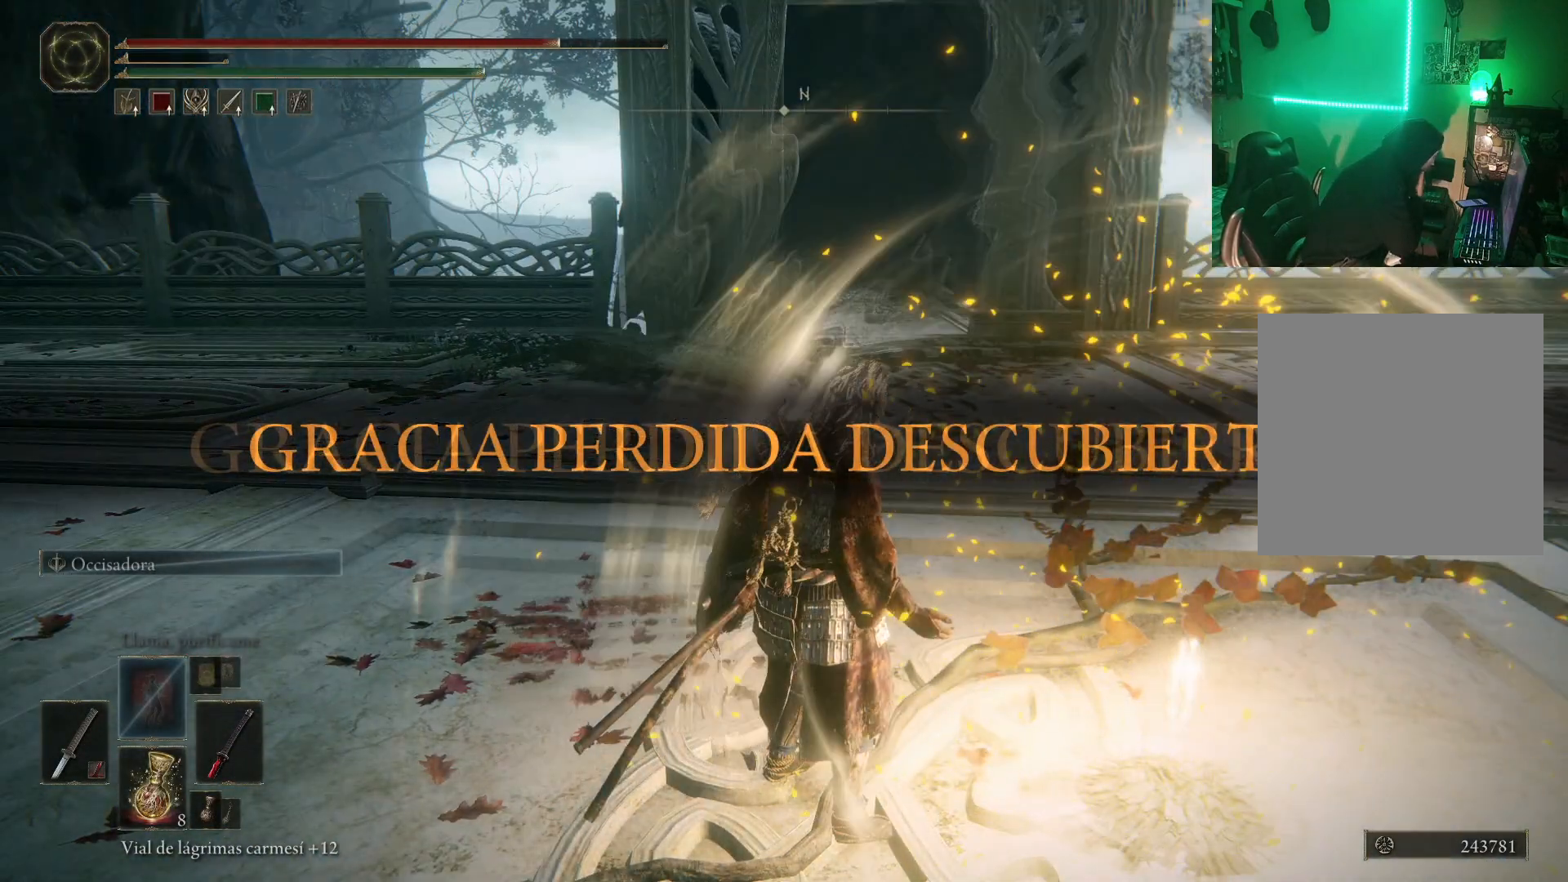
{"buttons": [], "left_stick": "center", "right_stick": "center", "events": []}
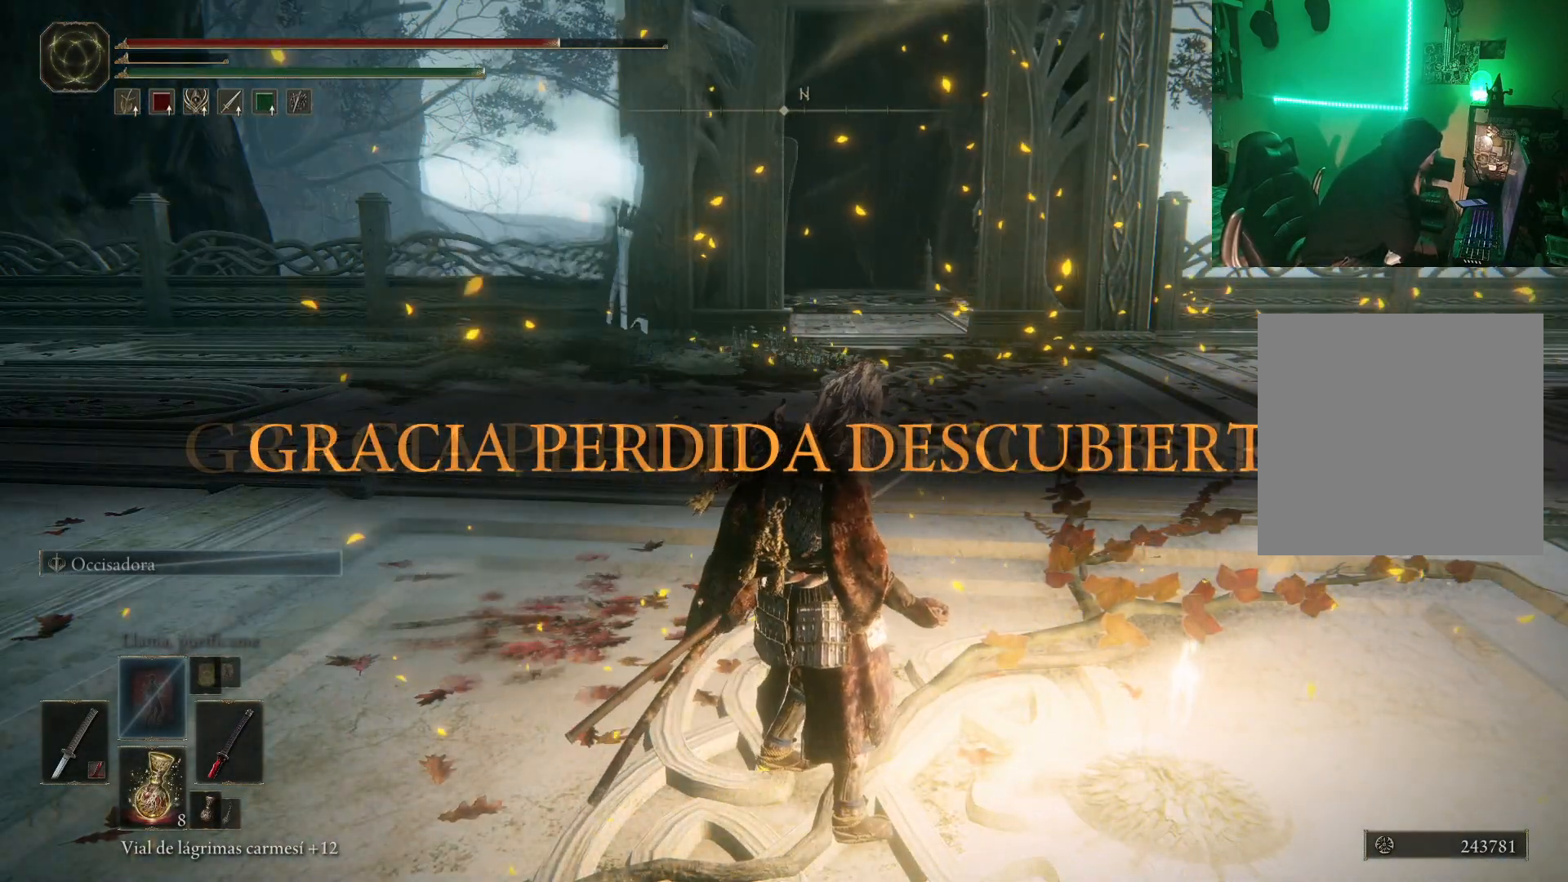
{"buttons": [], "left_stick": "center", "right_stick": "center", "events": []}
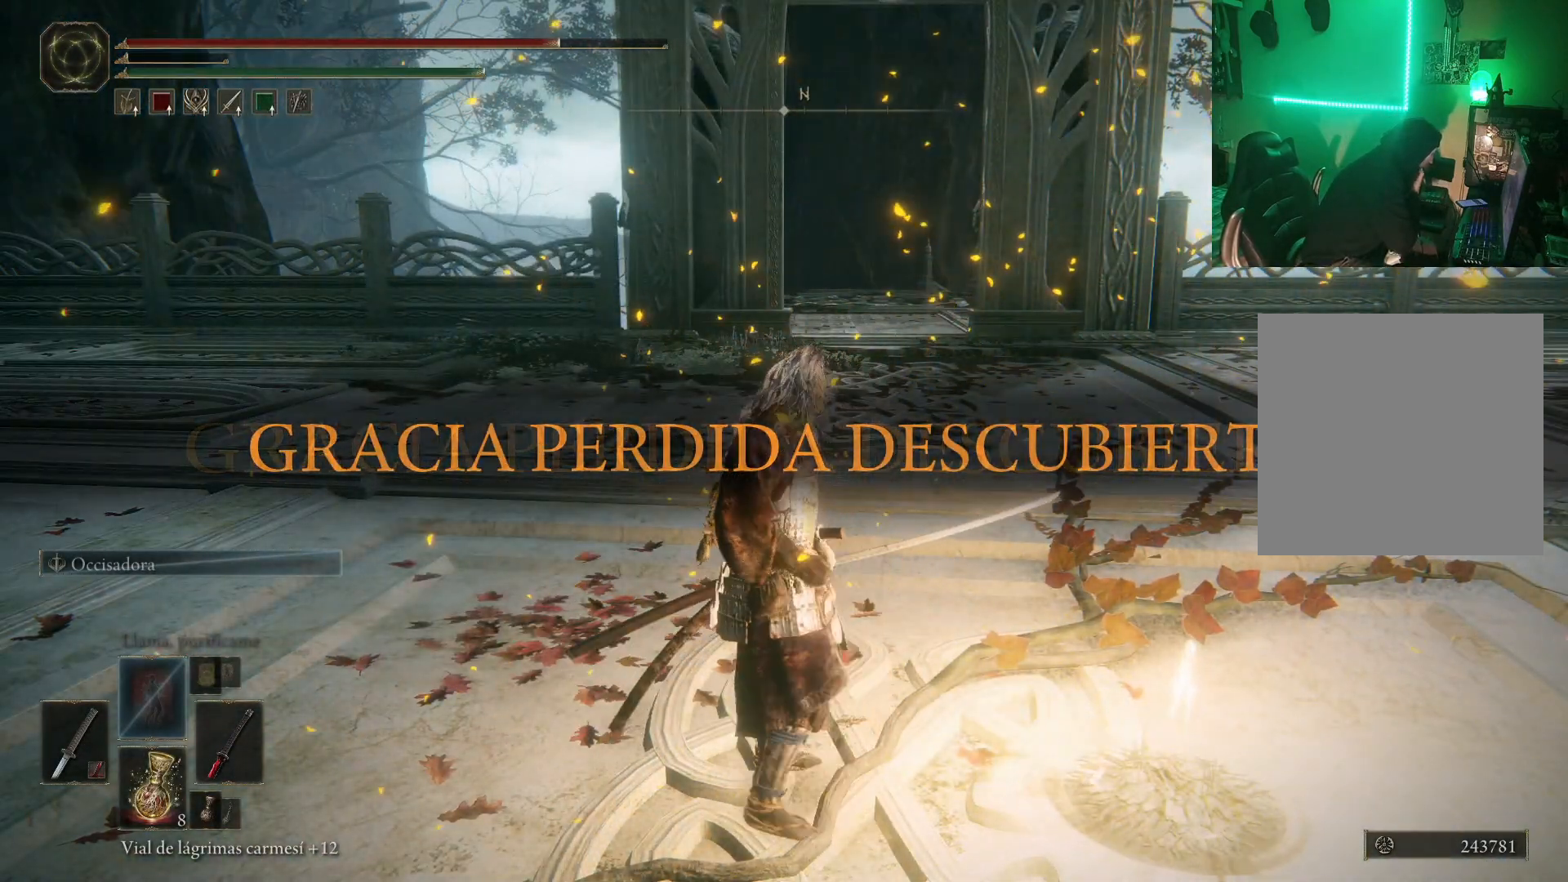
{"buttons": [], "left_stick": "center", "right_stick": "center", "events": []}
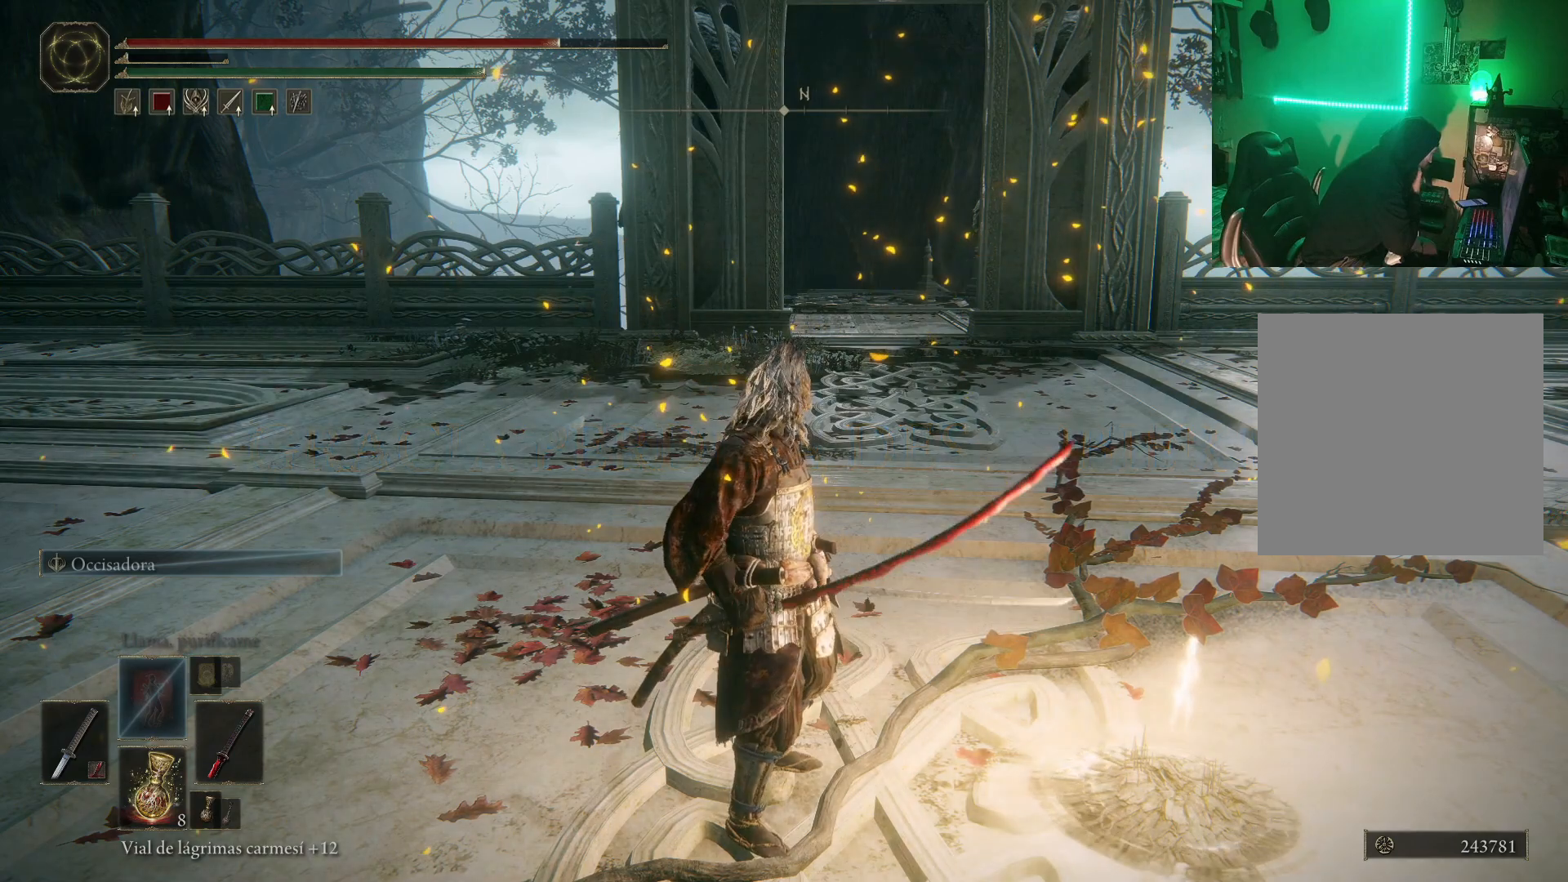
{"buttons": [], "left_stick": "center", "right_stick": "center", "events": []}
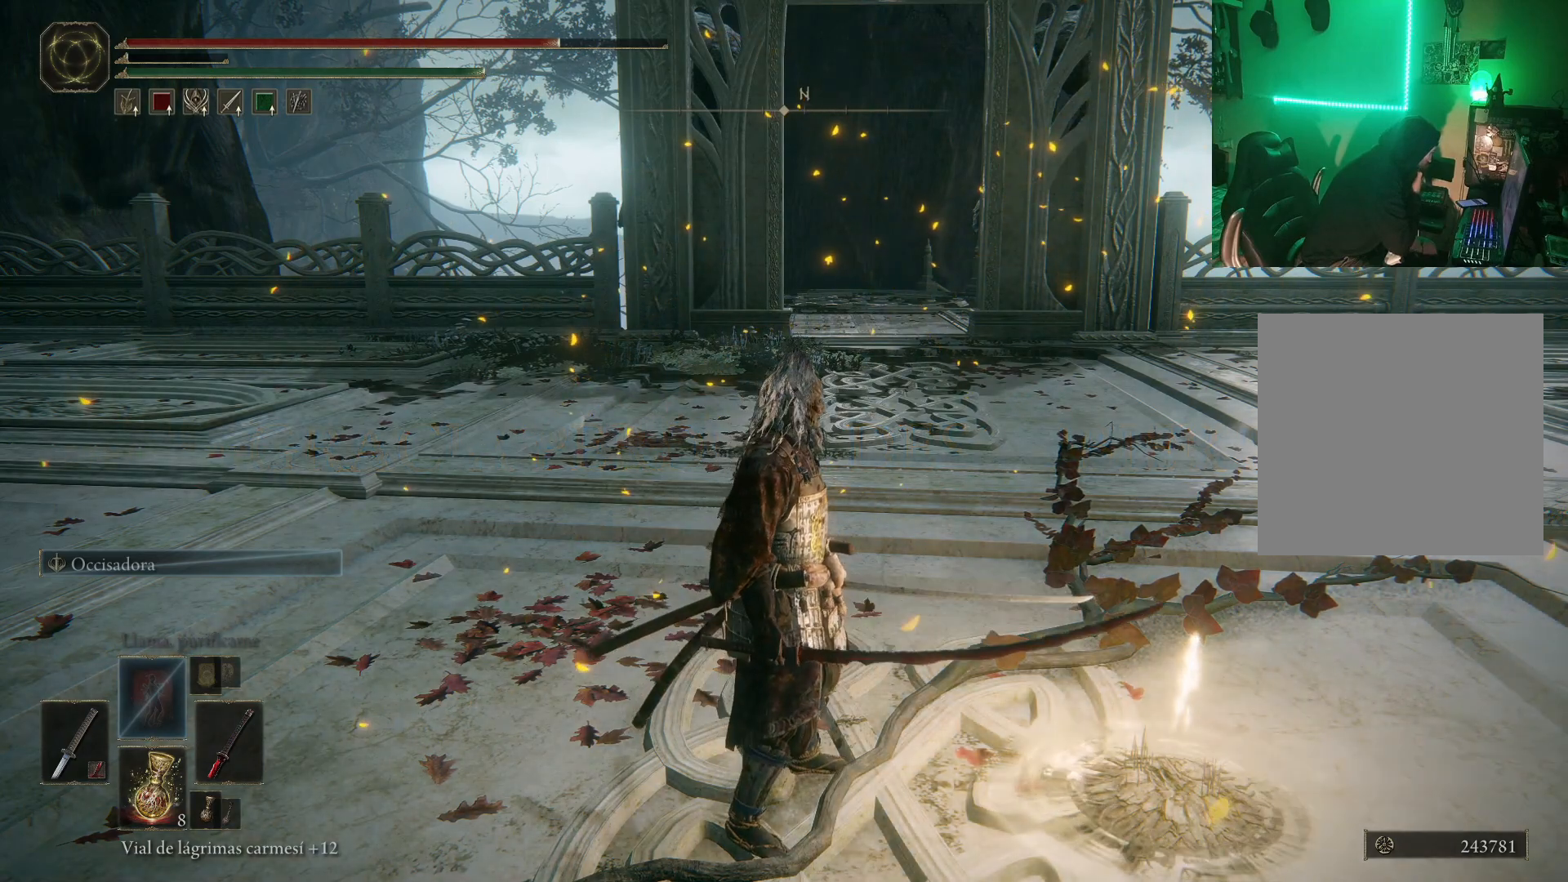
{"buttons": [], "left_stick": "center", "right_stick": "center", "events": []}
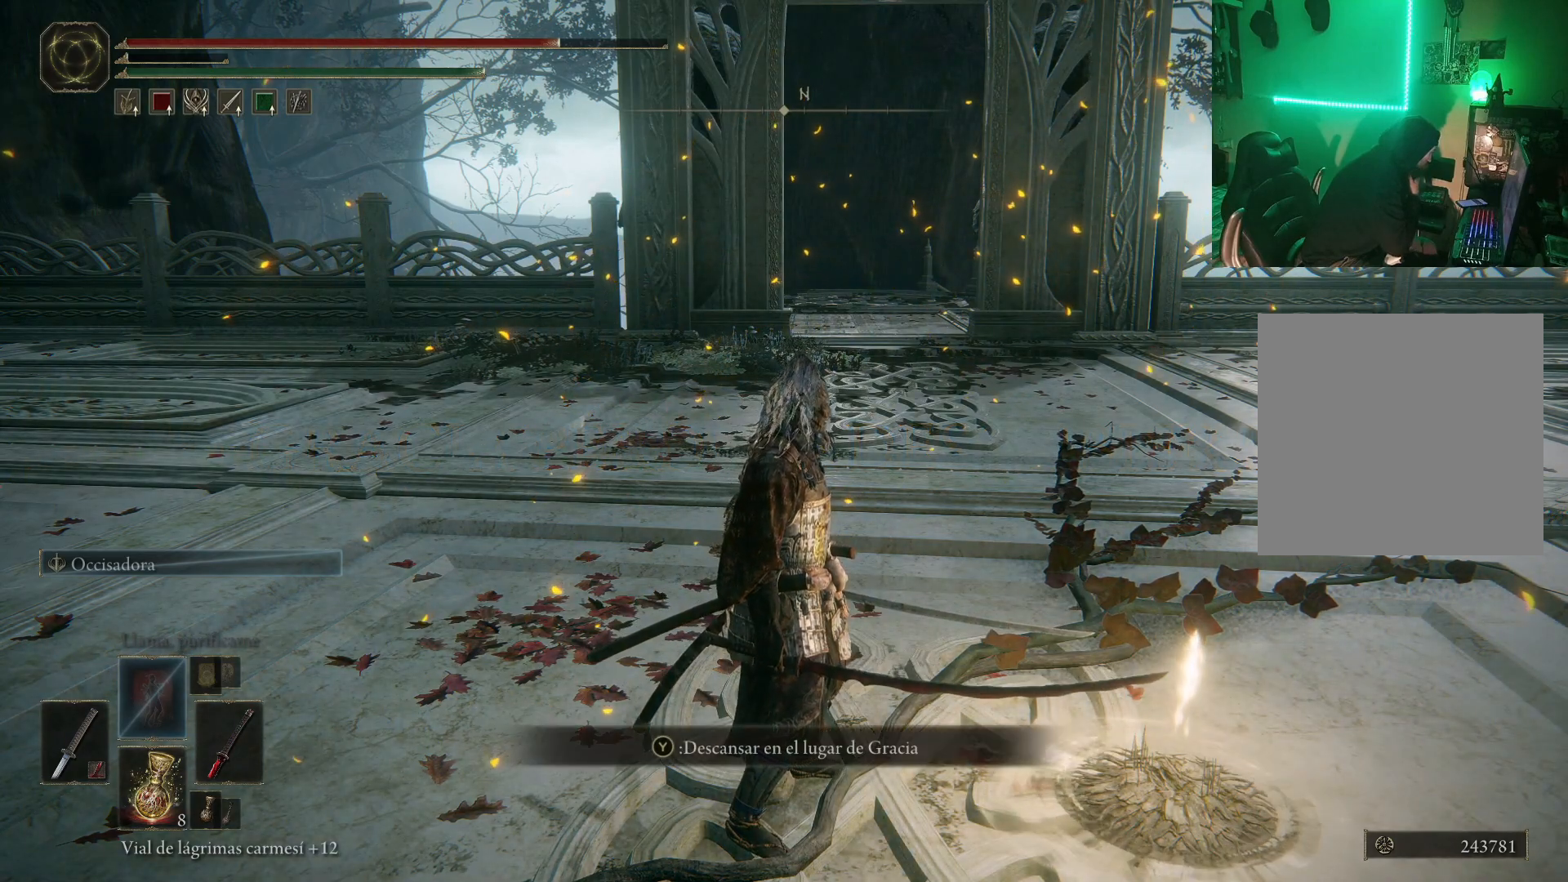
{"buttons": [], "left_stick": "center", "right_stick": "center", "events": []}
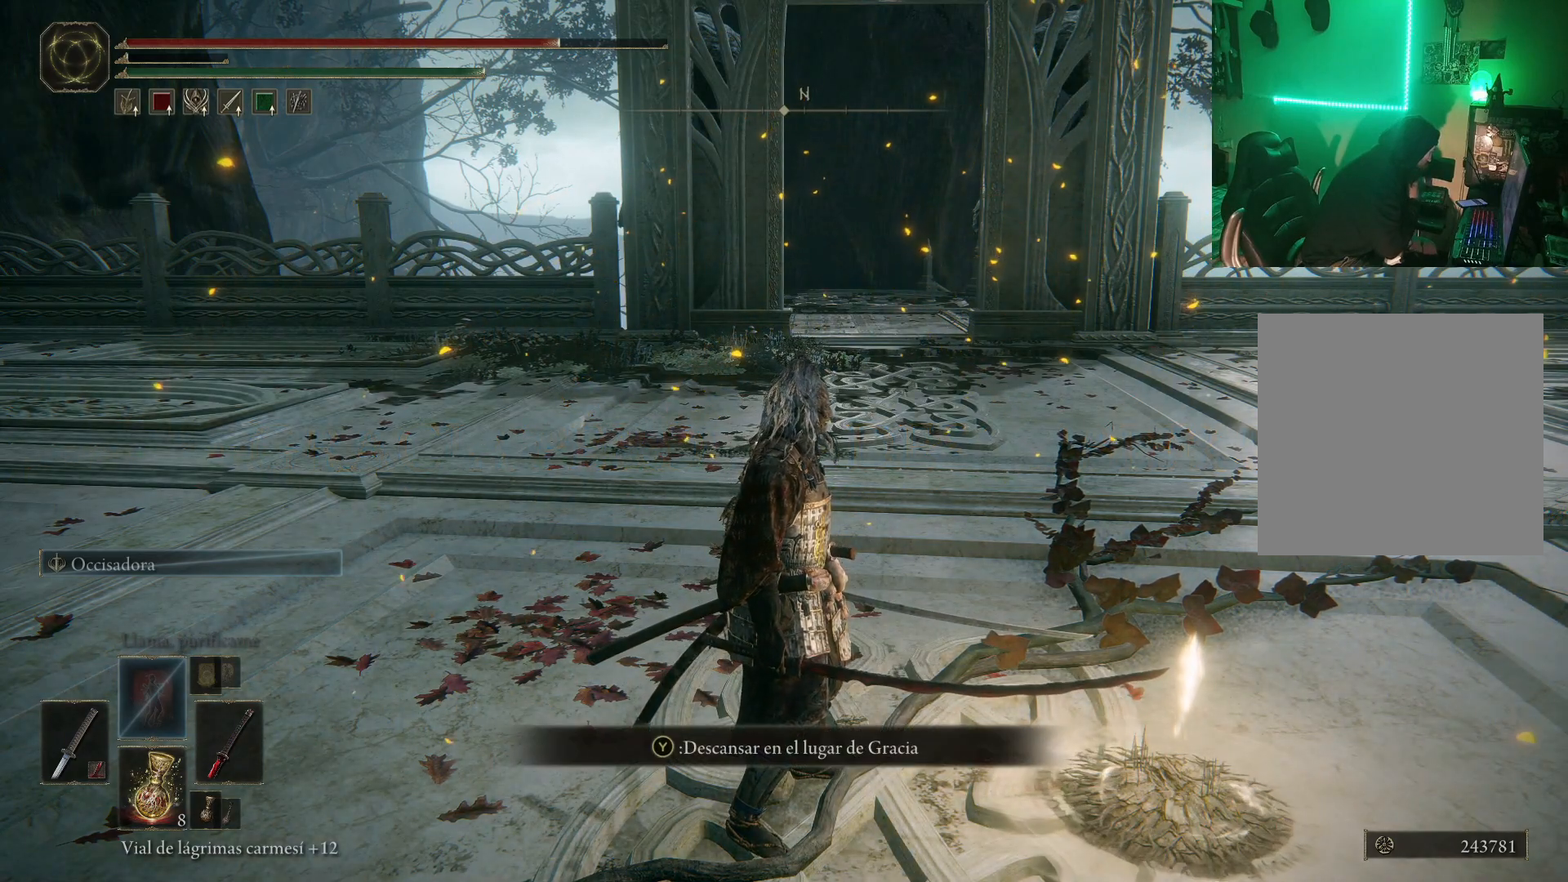
{"buttons": [], "left_stick": "center", "right_stick": "center", "events": []}
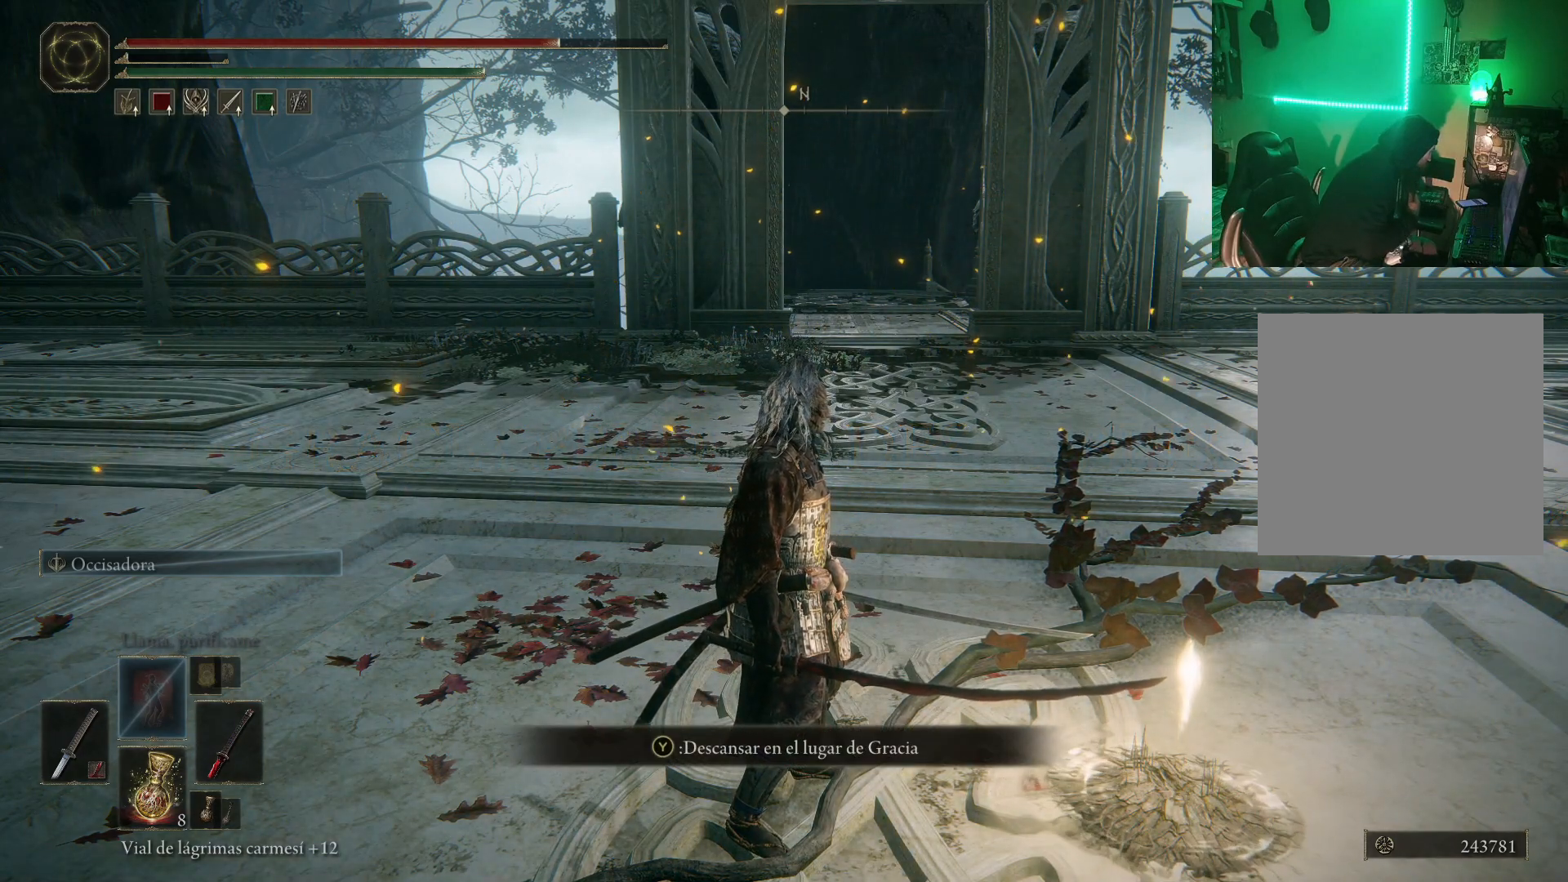
{"buttons": [], "left_stick": "center", "right_stick": "center", "events": []}
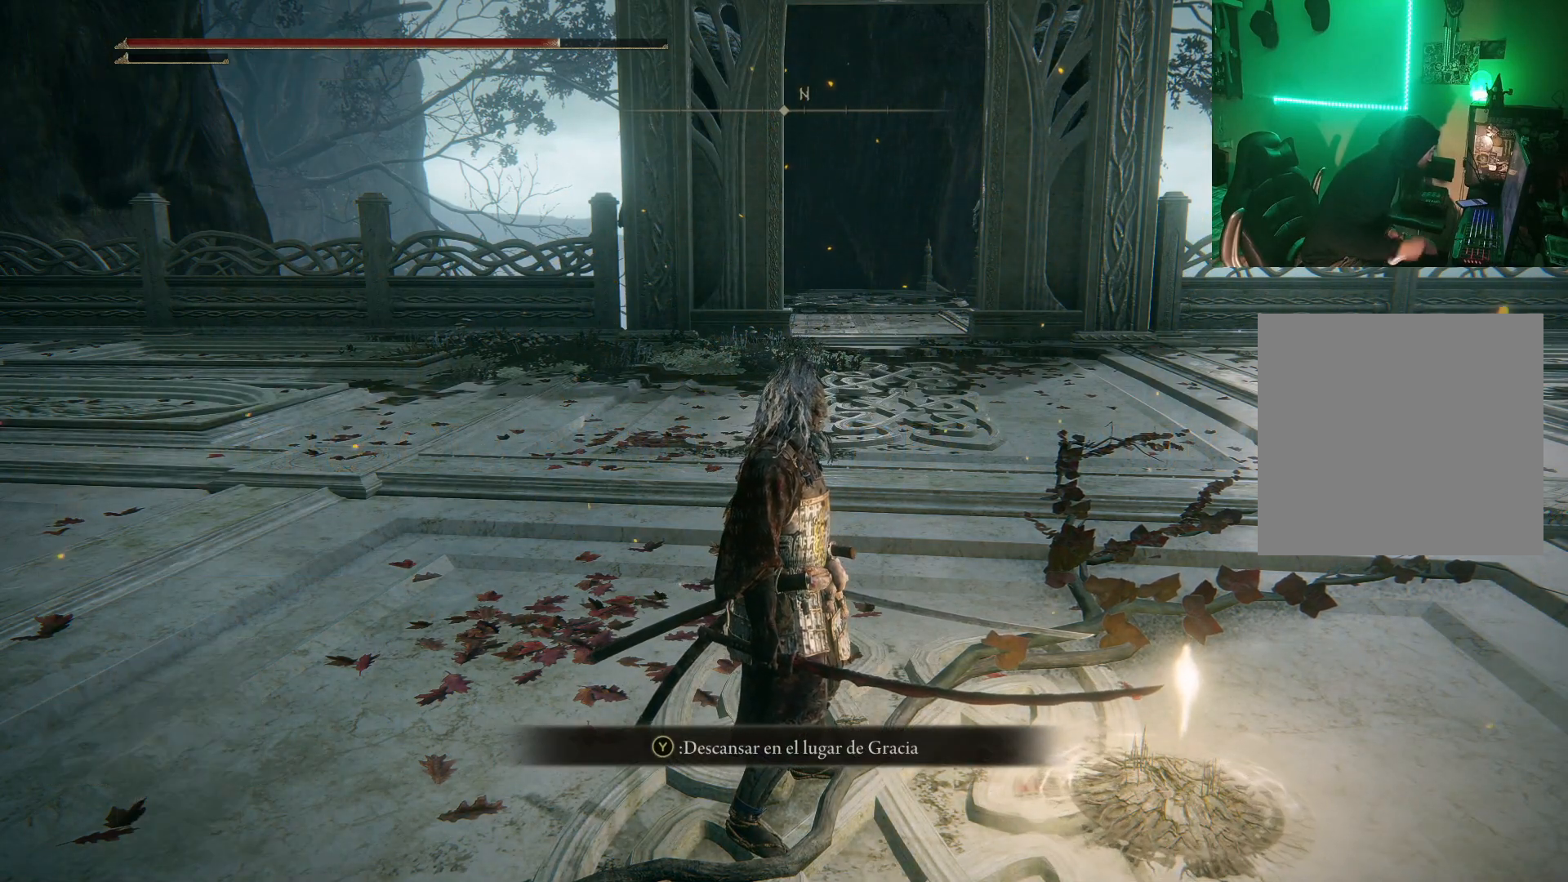
{"buttons": ["B"], "left_stick": "up", "right_stick": "center", "events": [[200, "left_stick", "up"], [450, "B", "down"]]}
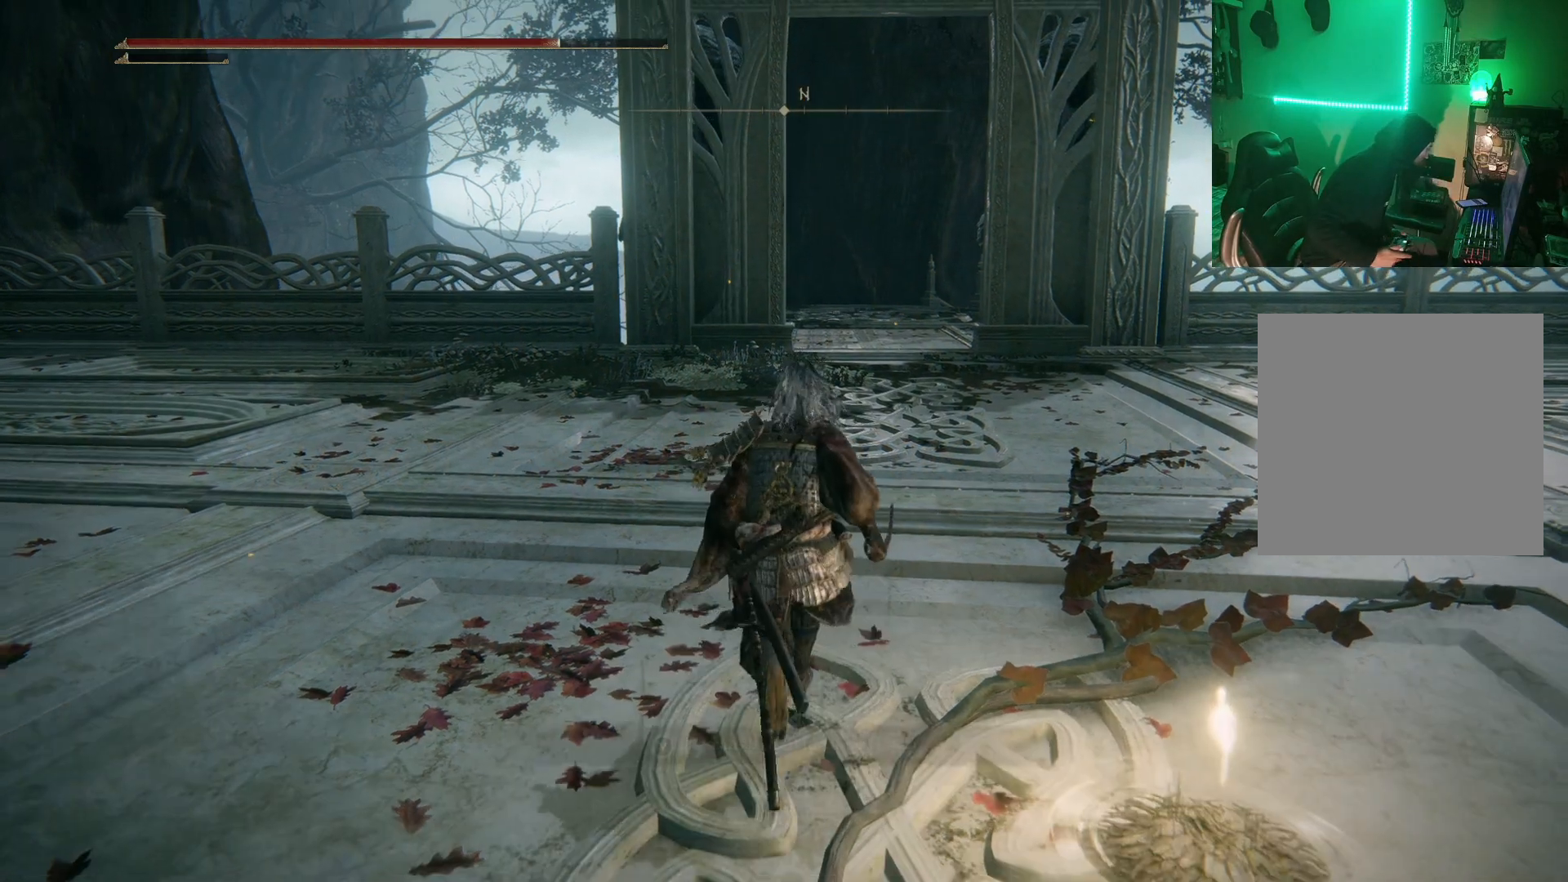
{"buttons": [], "left_stick": "center", "right_stick": "center", "events": [[33, "B", "up"], [150, "B", "down"], [250, "B", "up"], [383, "left_stick", "center"]]}
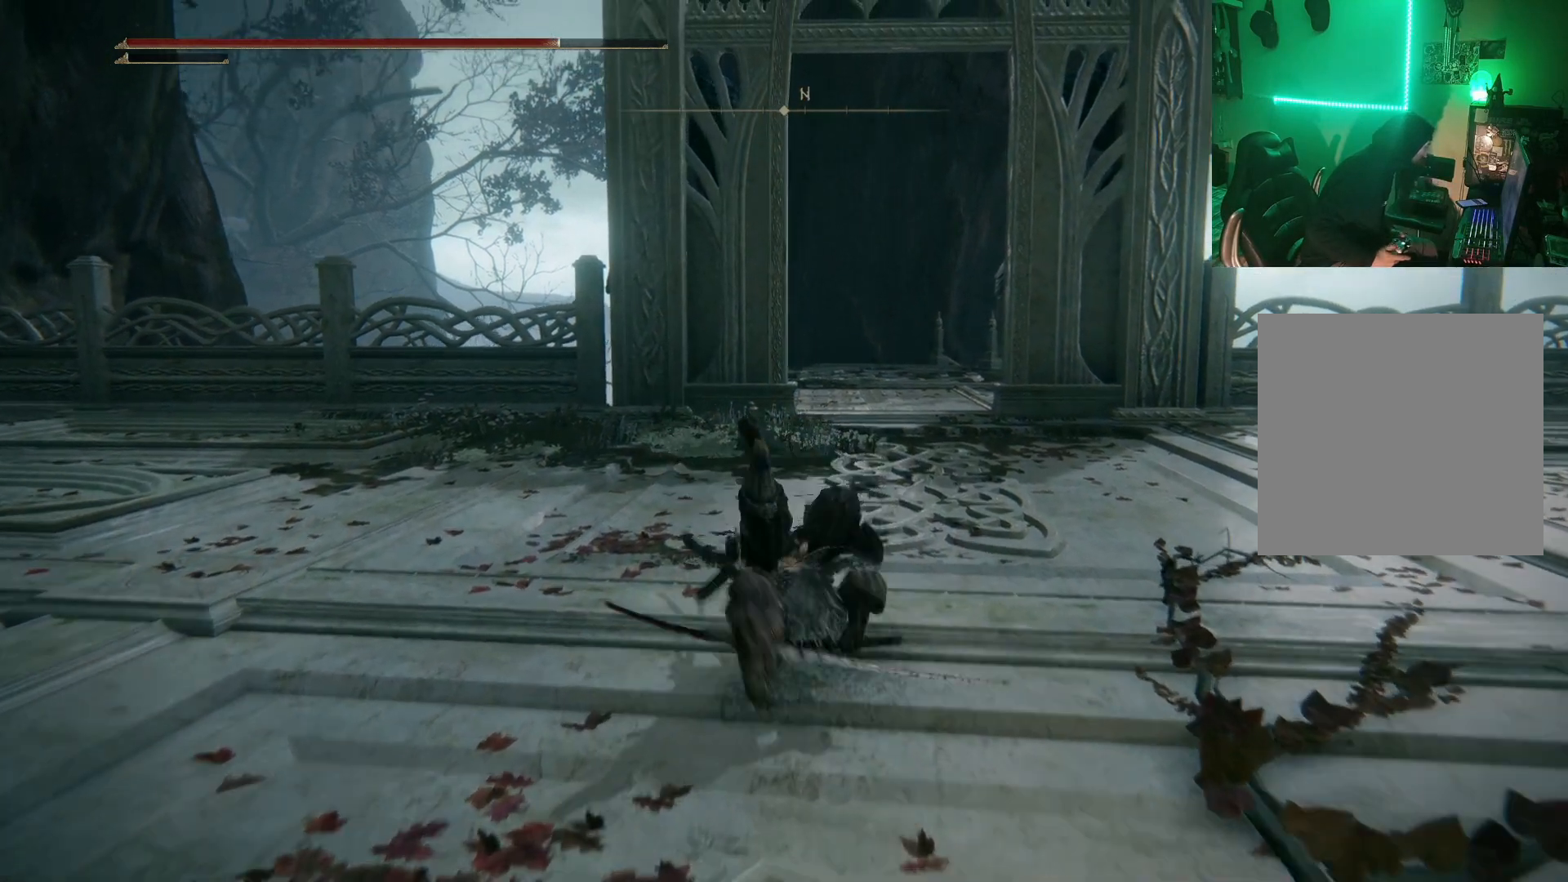
{"buttons": [], "left_stick": "up", "right_stick": "center", "events": [[100, "left_stick", "up"], [117, "right_stick", "left"], [200, "right_stick", "center"]]}
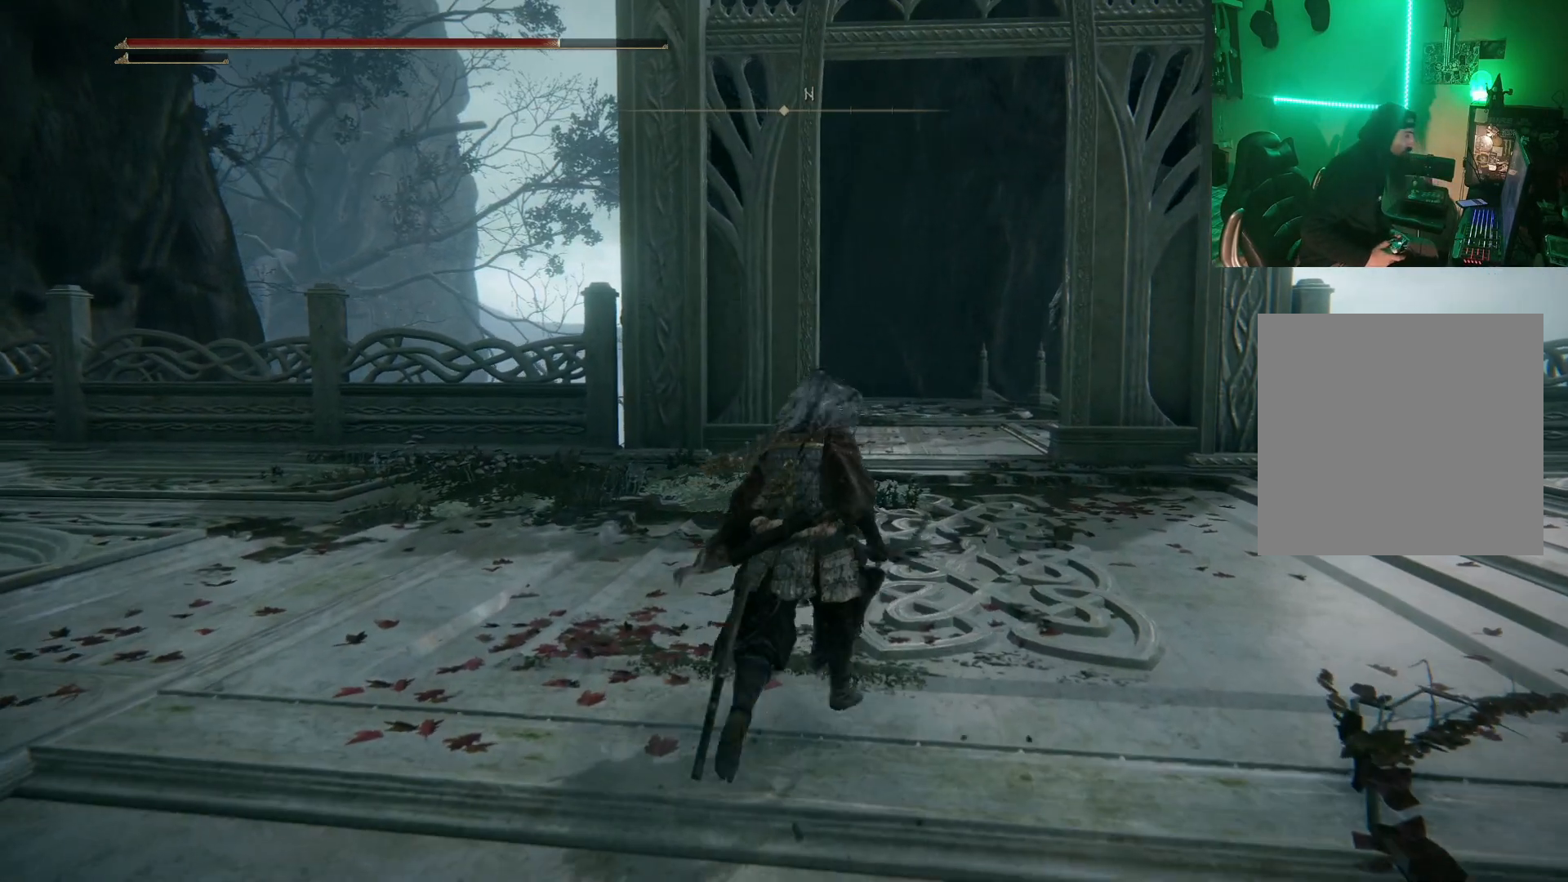
{"buttons": [], "left_stick": "up", "right_stick": "center", "events": [[50, "right_stick", "down-right"], [167, "right_stick", "center"]]}
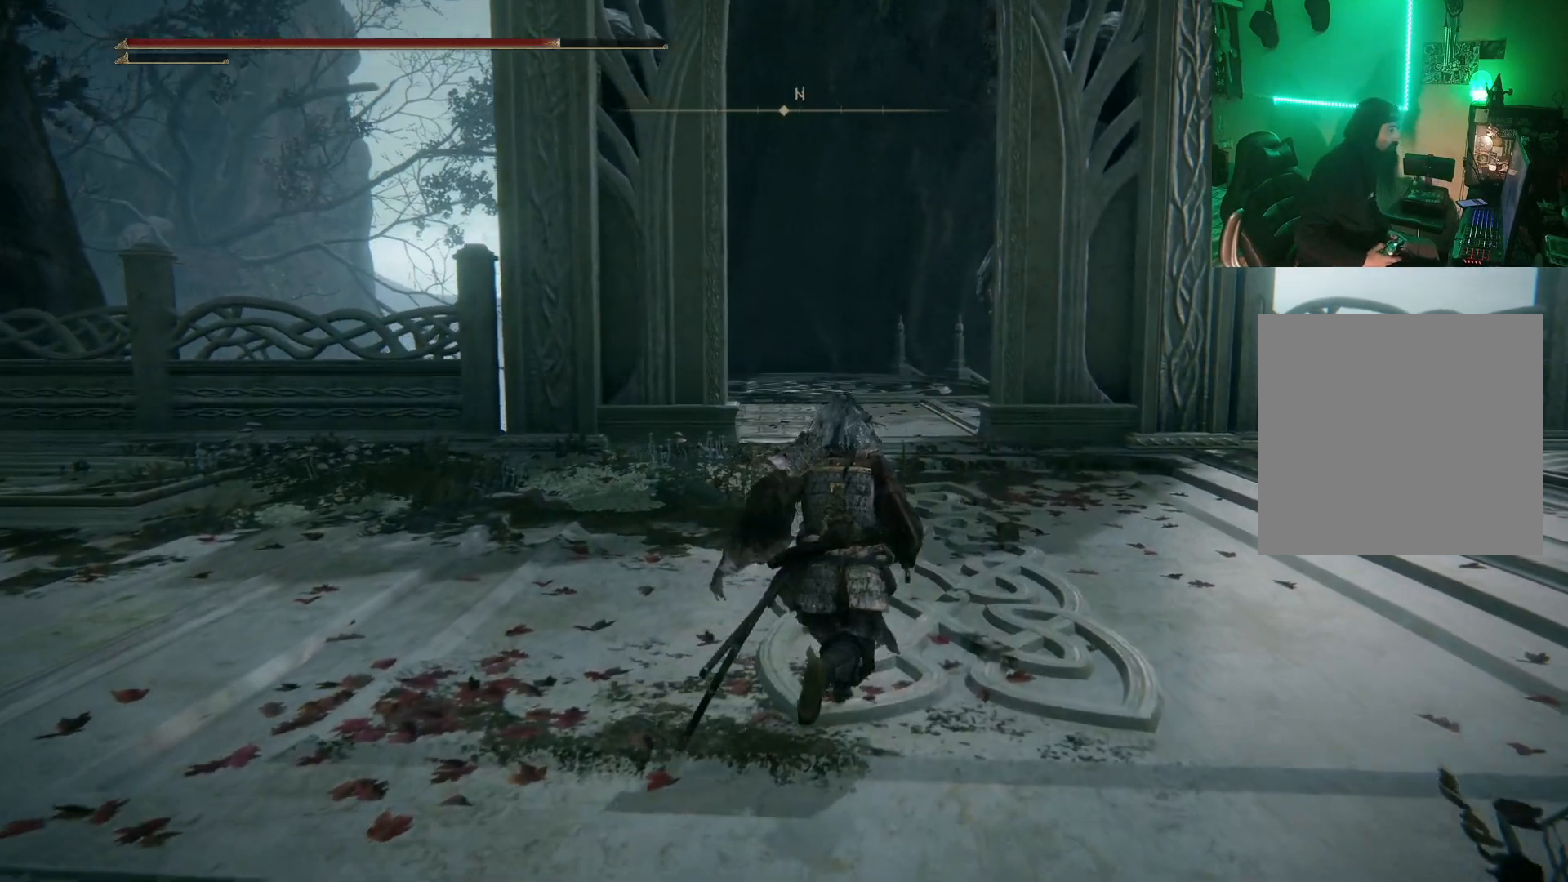
{"buttons": [], "left_stick": "up", "right_stick": "center", "events": []}